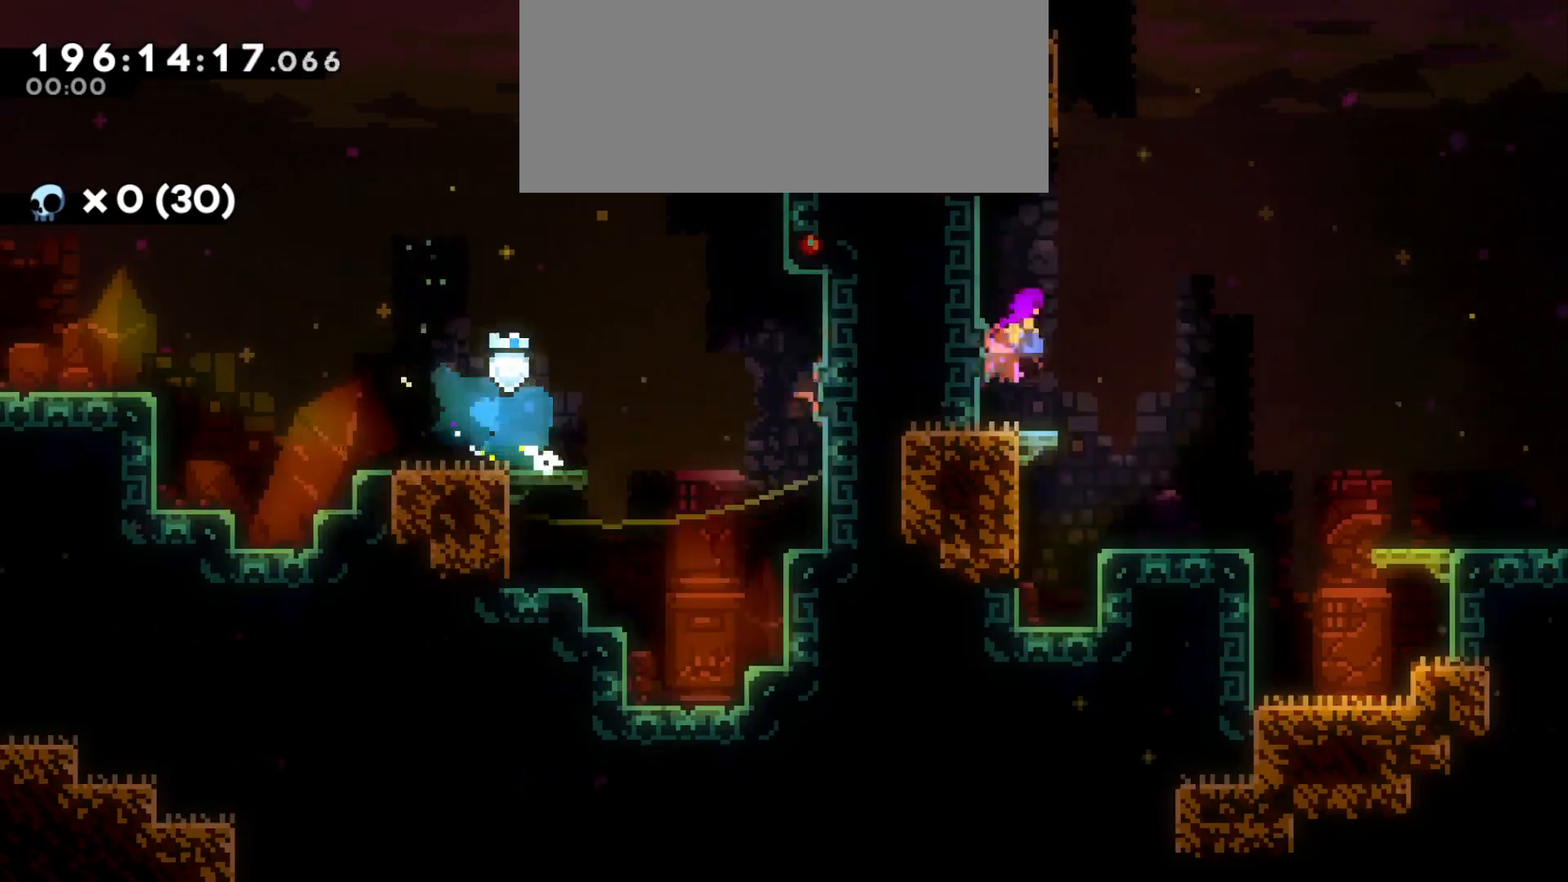
Gameplay with keyboard; each line is a JSON object with the keys held at the frame after it. "events" lists presses ("down") and releases ("up") of "a", "d", "dash", "demo", "grab", "grab2", "jump", "jump2", "s" and "w" between this image and that frame as [ms after this image, input, new state], when the widget could be followed in between. No other keys are recorded. Mouse input is not recorded. Key names are as the overlay labels them; some are game actions (e.g. jump) rather than physical keys.
{"keys": ["d", "jump"], "events": []}
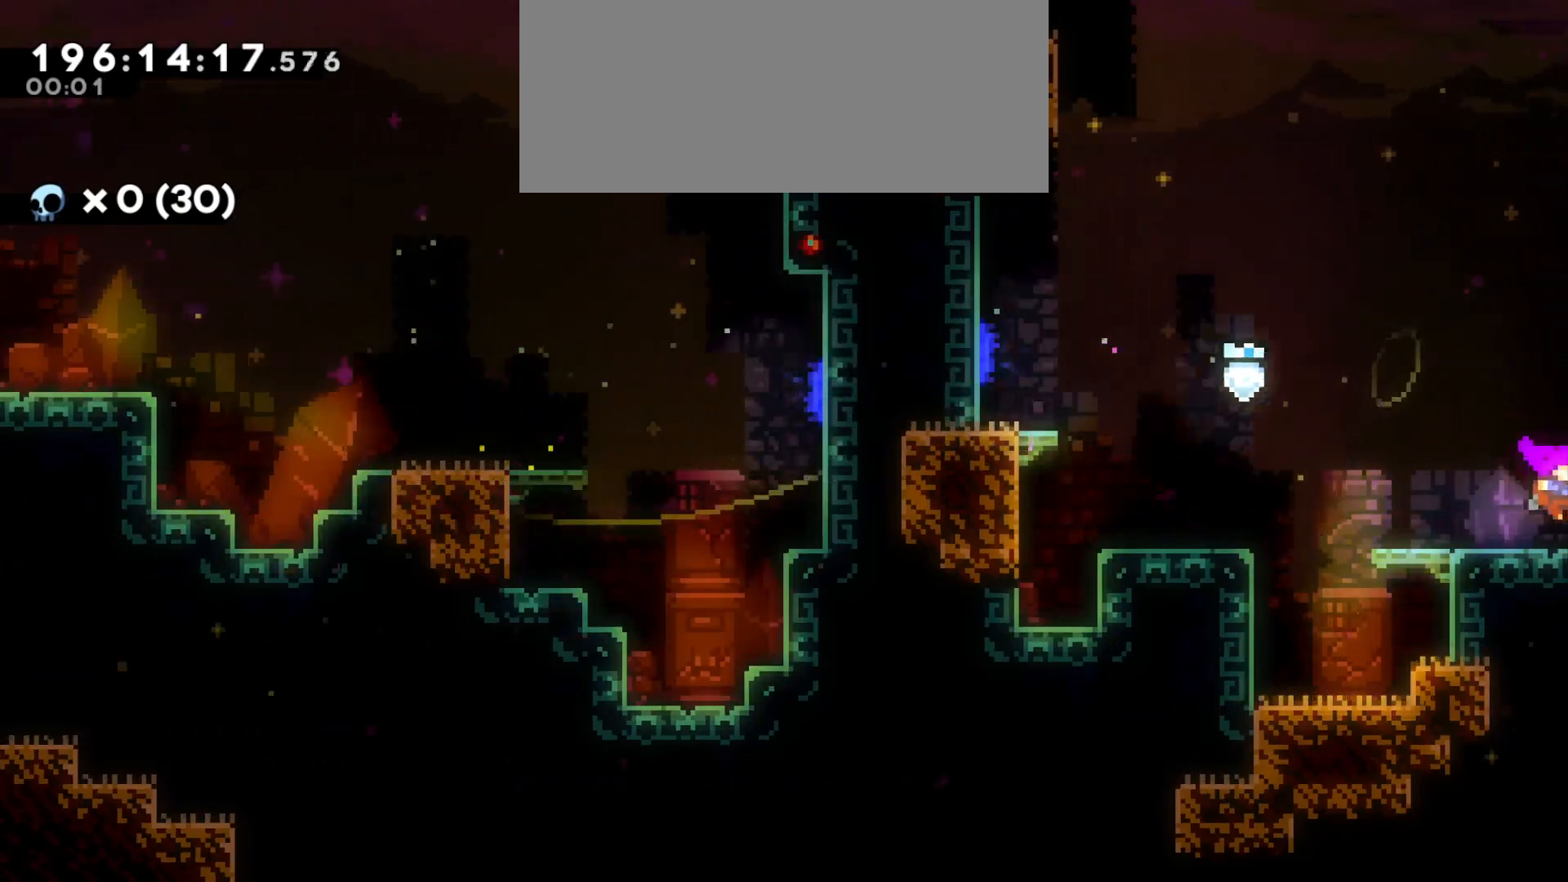
{"keys": ["d"], "events": [[133, "jump", "up"]]}
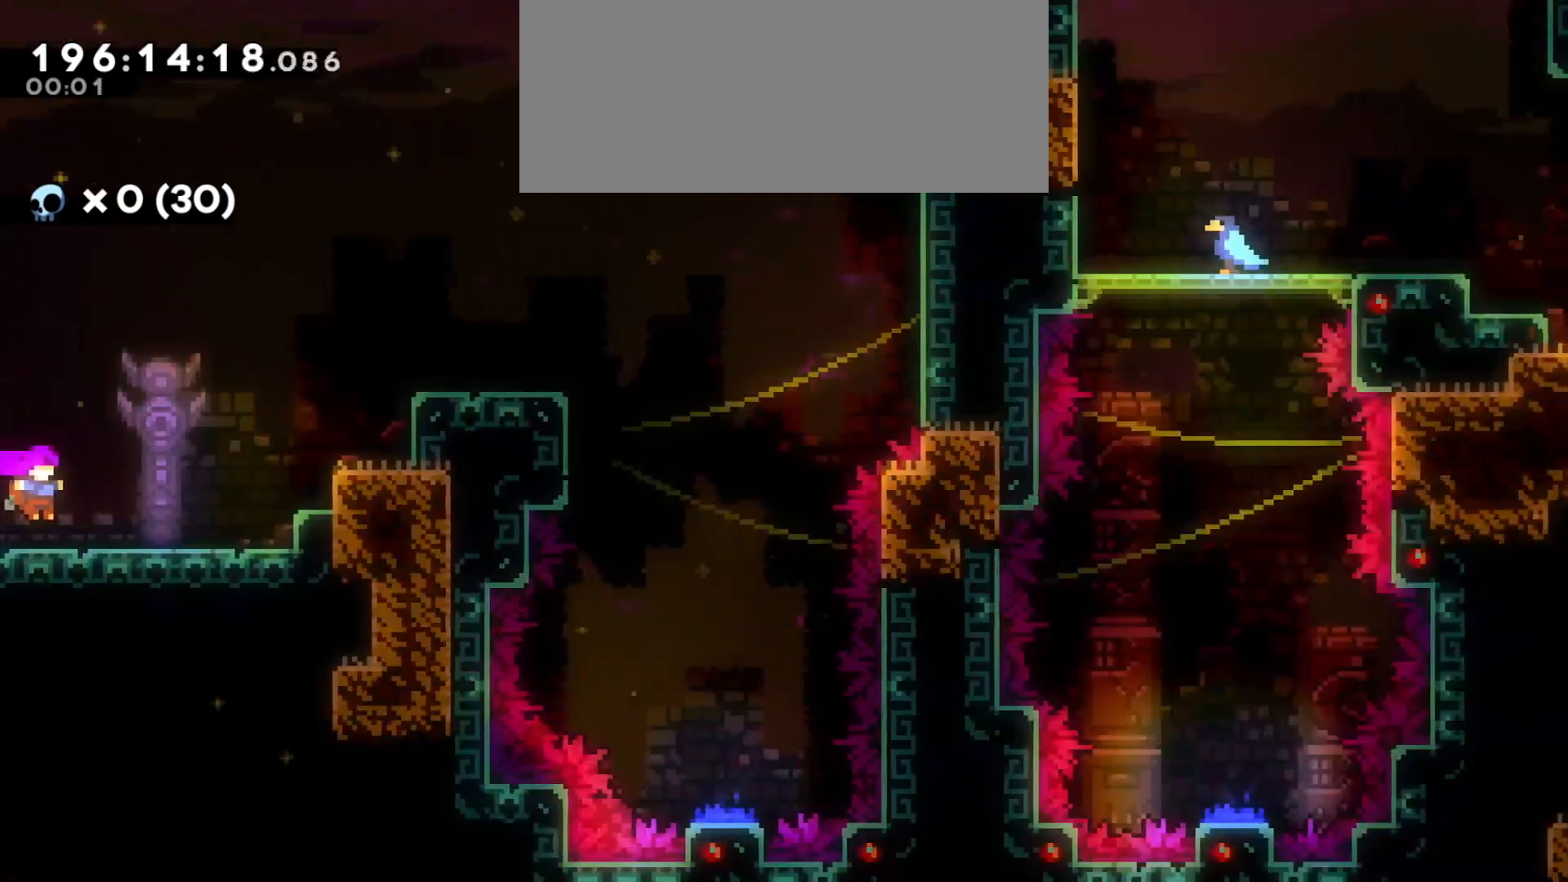
{"keys": ["d", "w"], "events": [[200, "jump", "down"], [250, "w", "down"], [316, "dash", "down"], [366, "jump", "up"], [483, "dash", "up"]]}
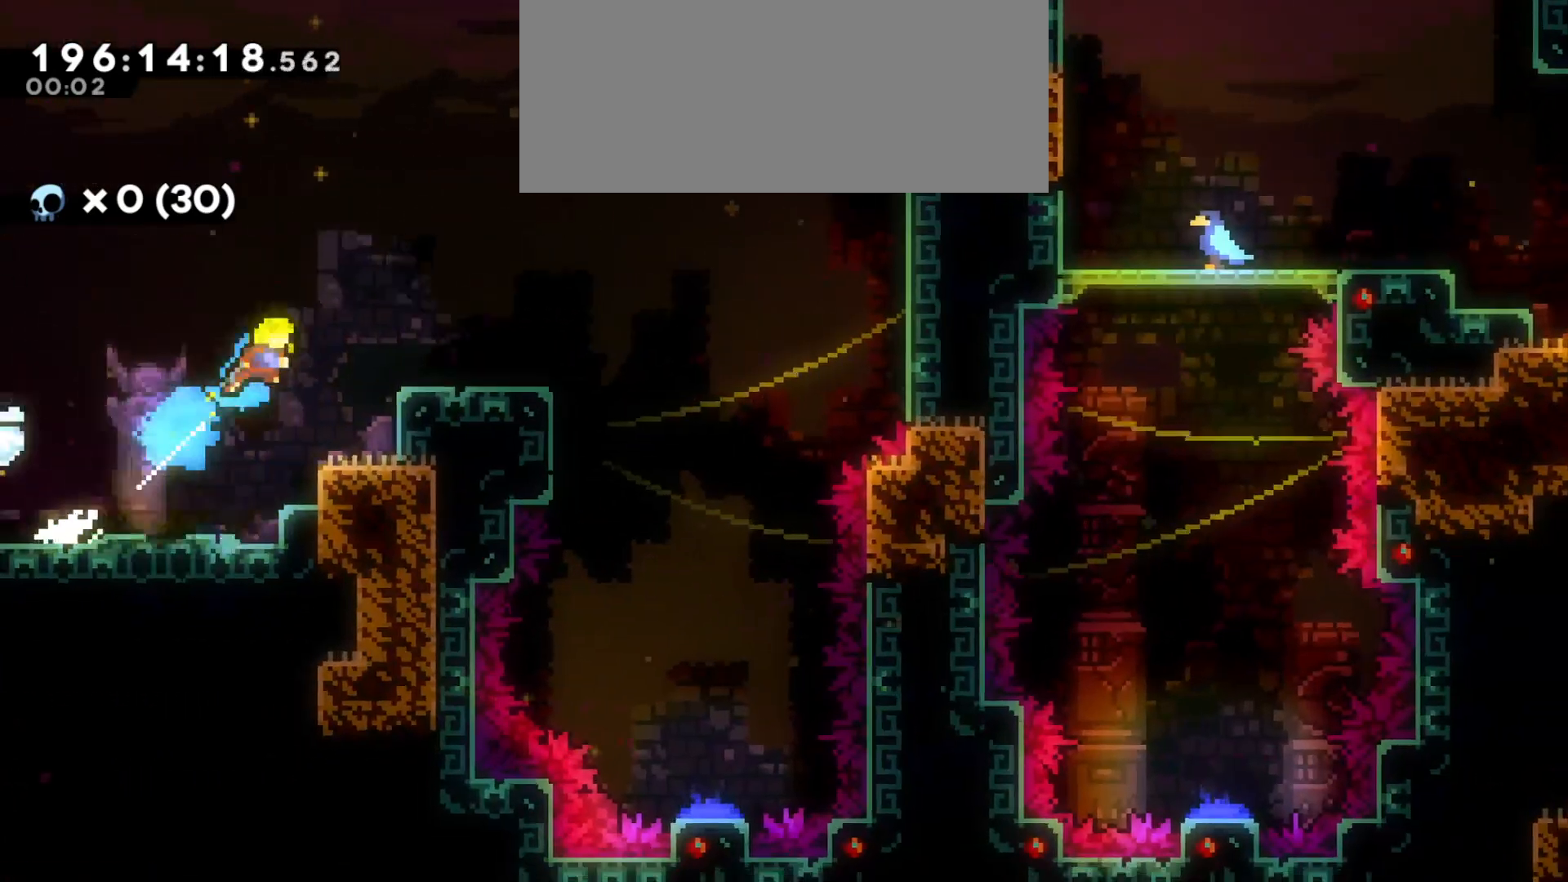
{"keys": ["d", "jump"], "events": [[16, "w", "up"], [383, "jump", "down"]]}
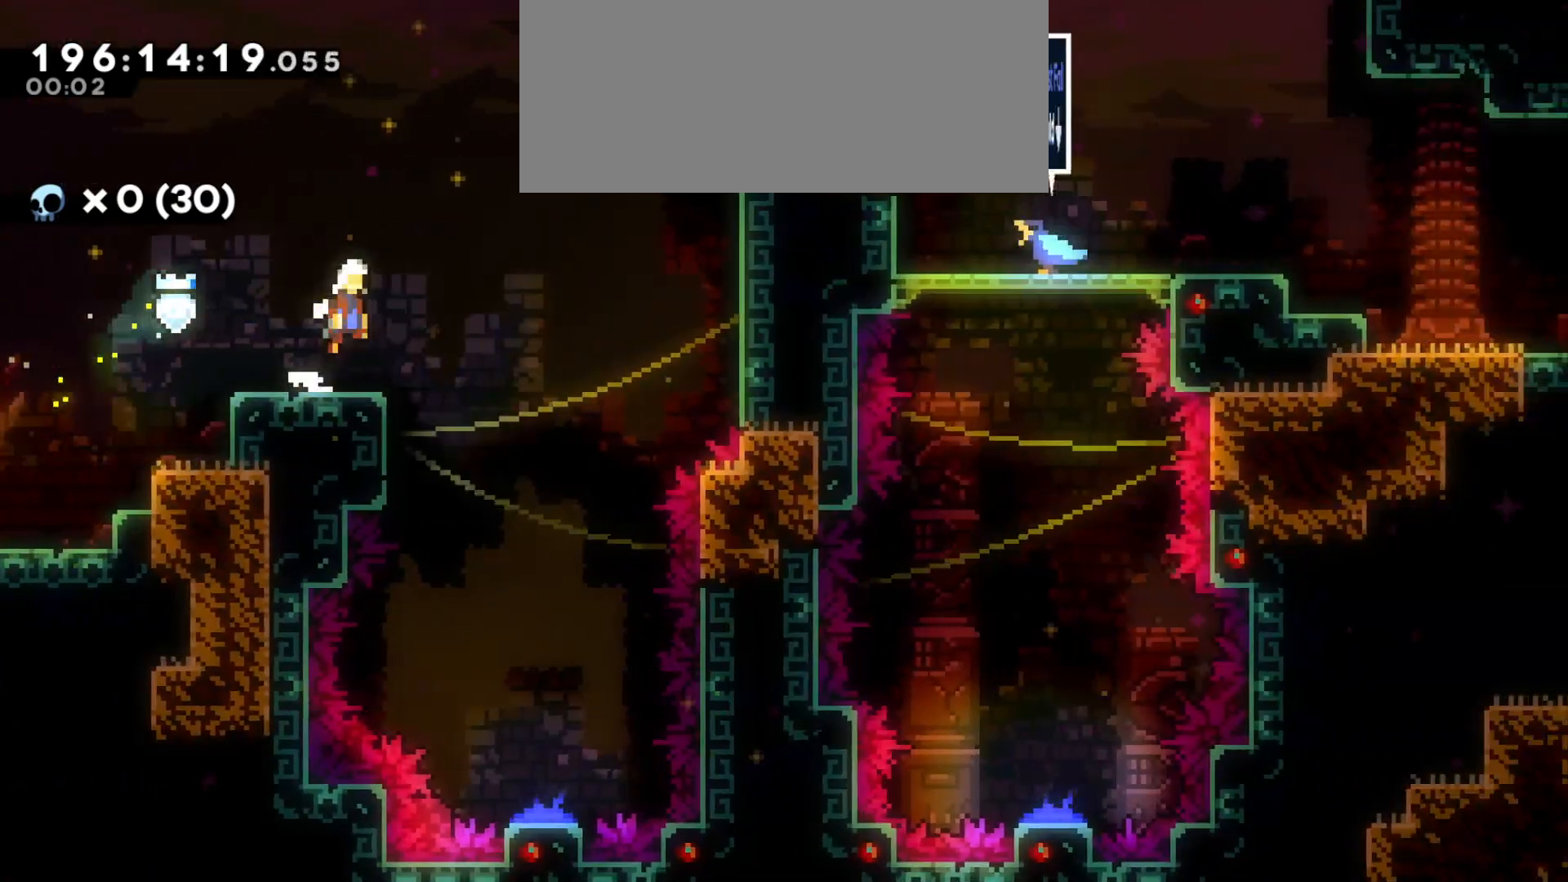
{"keys": ["s"], "events": [[100, "s", "down"], [216, "jump", "up"], [366, "d", "up"]]}
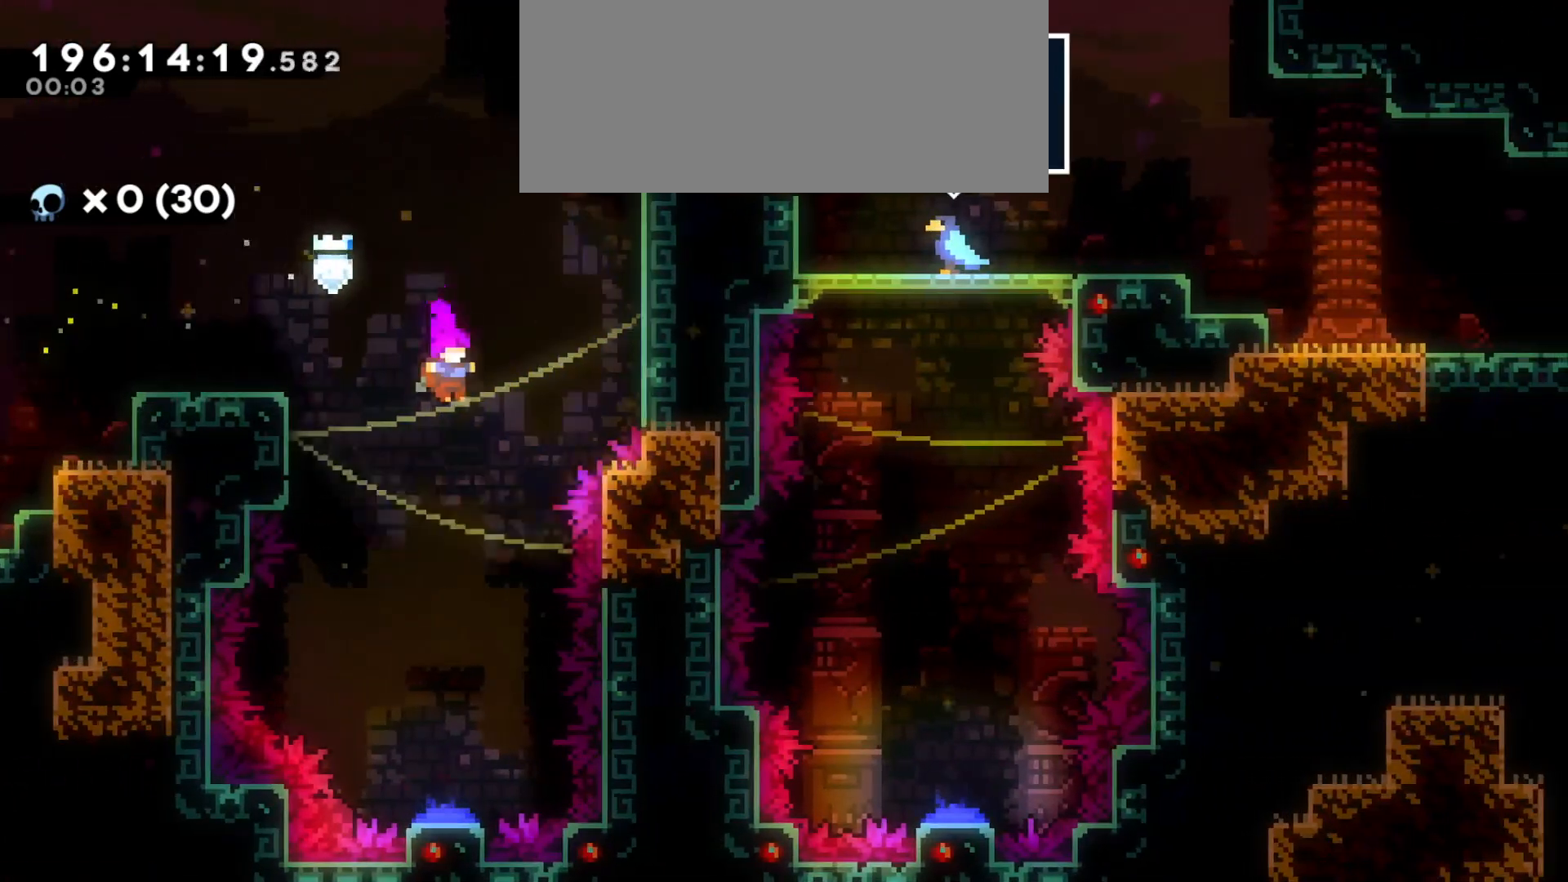
{"keys": ["w"], "events": [[400, "s", "up"], [483, "w", "down"]]}
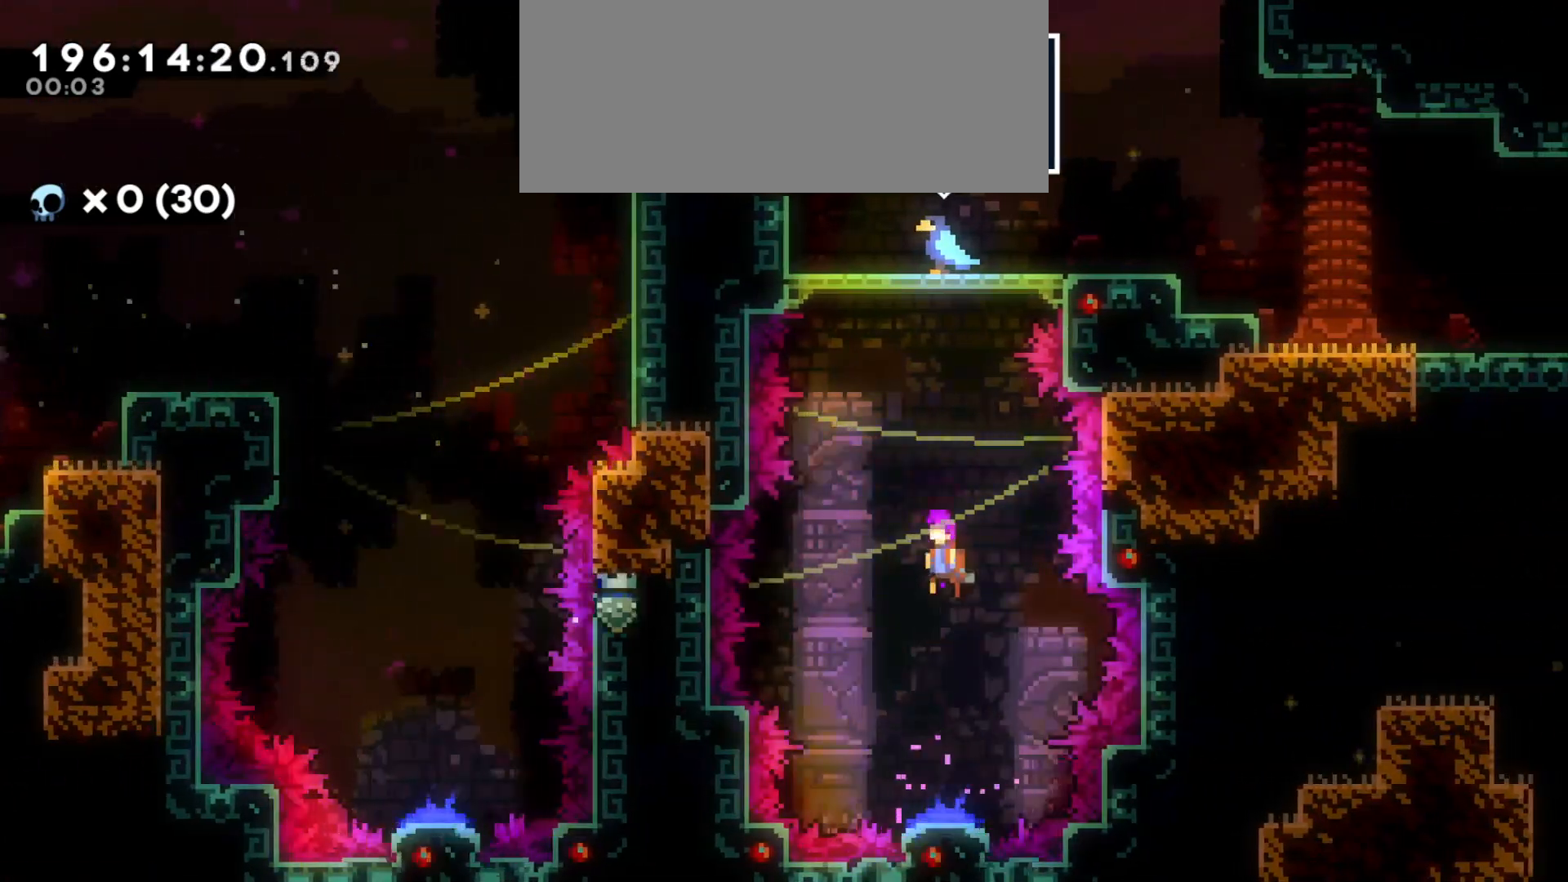
{"keys": [], "events": [[133, "dash", "down"], [300, "dash", "up"], [350, "w", "up"]]}
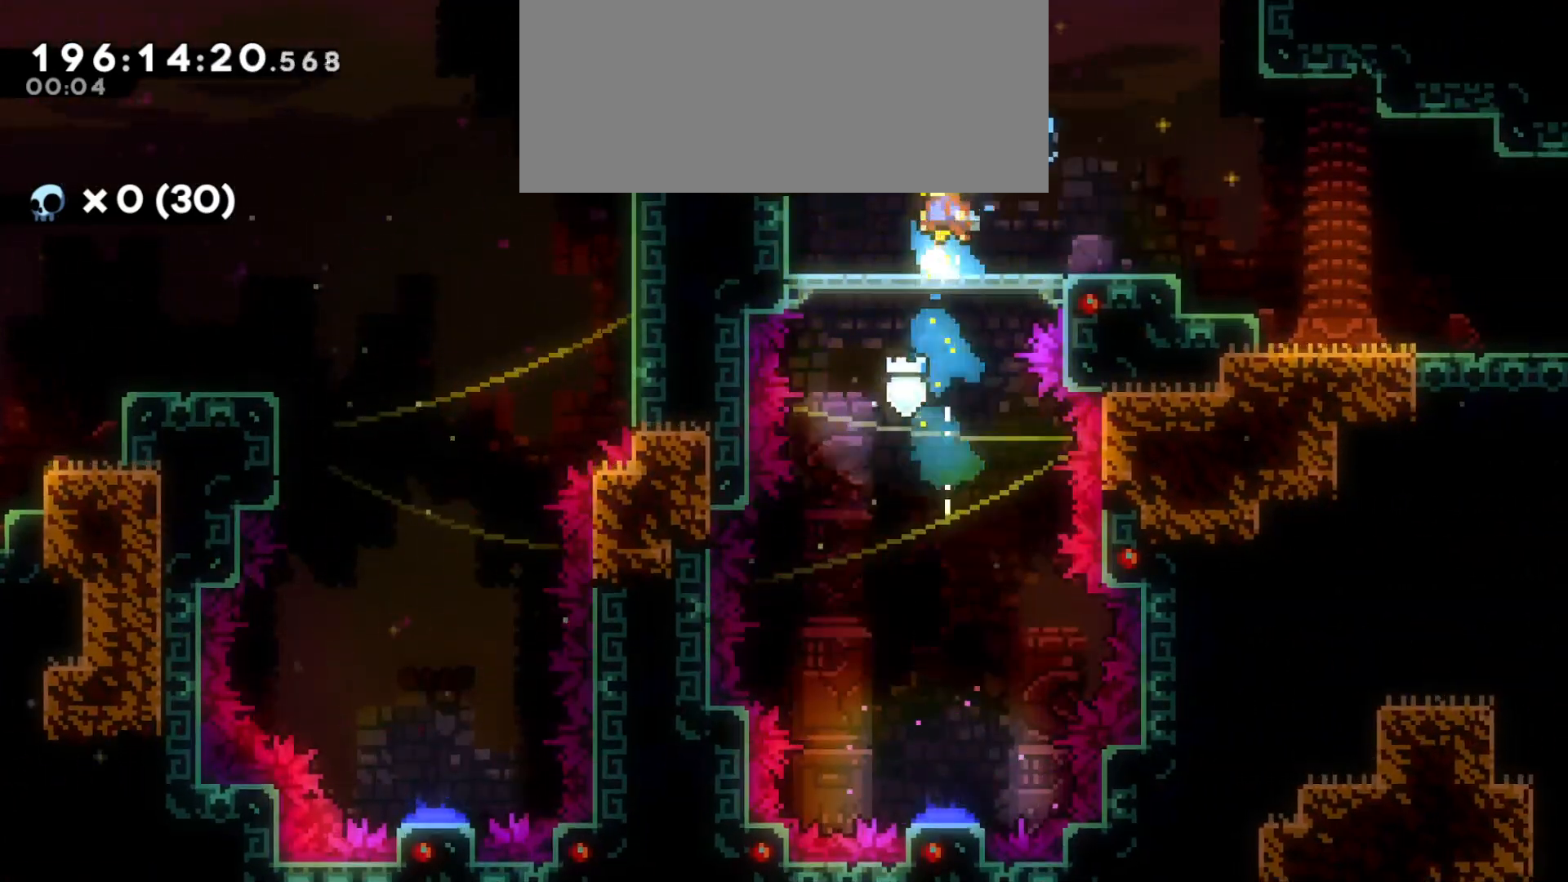
{"keys": ["d", "jump"], "events": [[83, "s", "down"], [100, "d", "down"], [216, "dash", "down"], [350, "s", "up"], [366, "dash", "up"], [416, "jump", "down"]]}
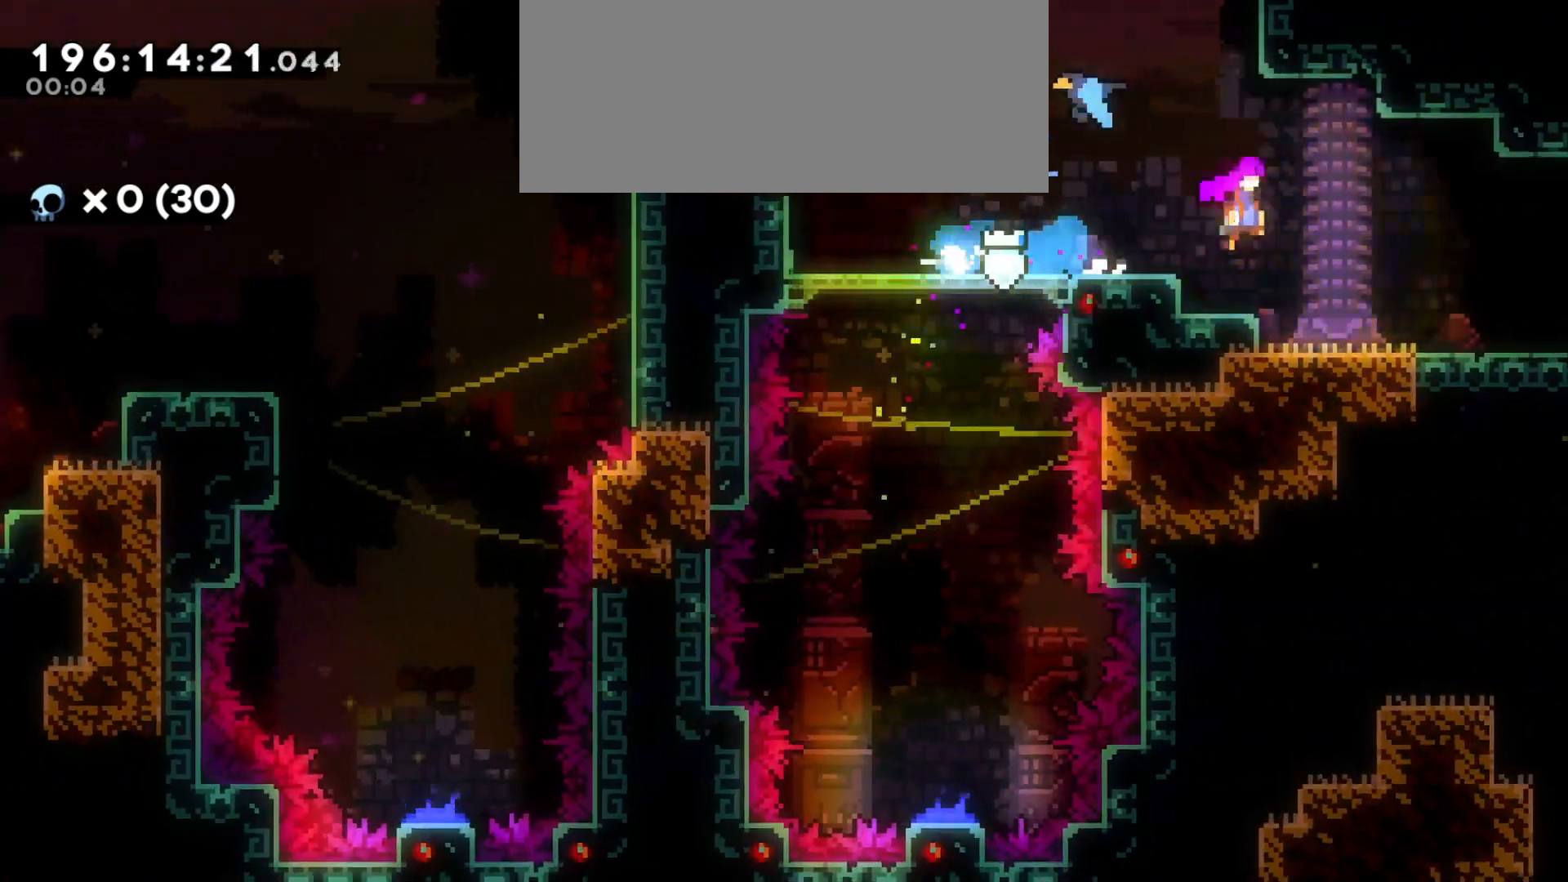
{"keys": ["d"], "events": [[16, "jump", "up"]]}
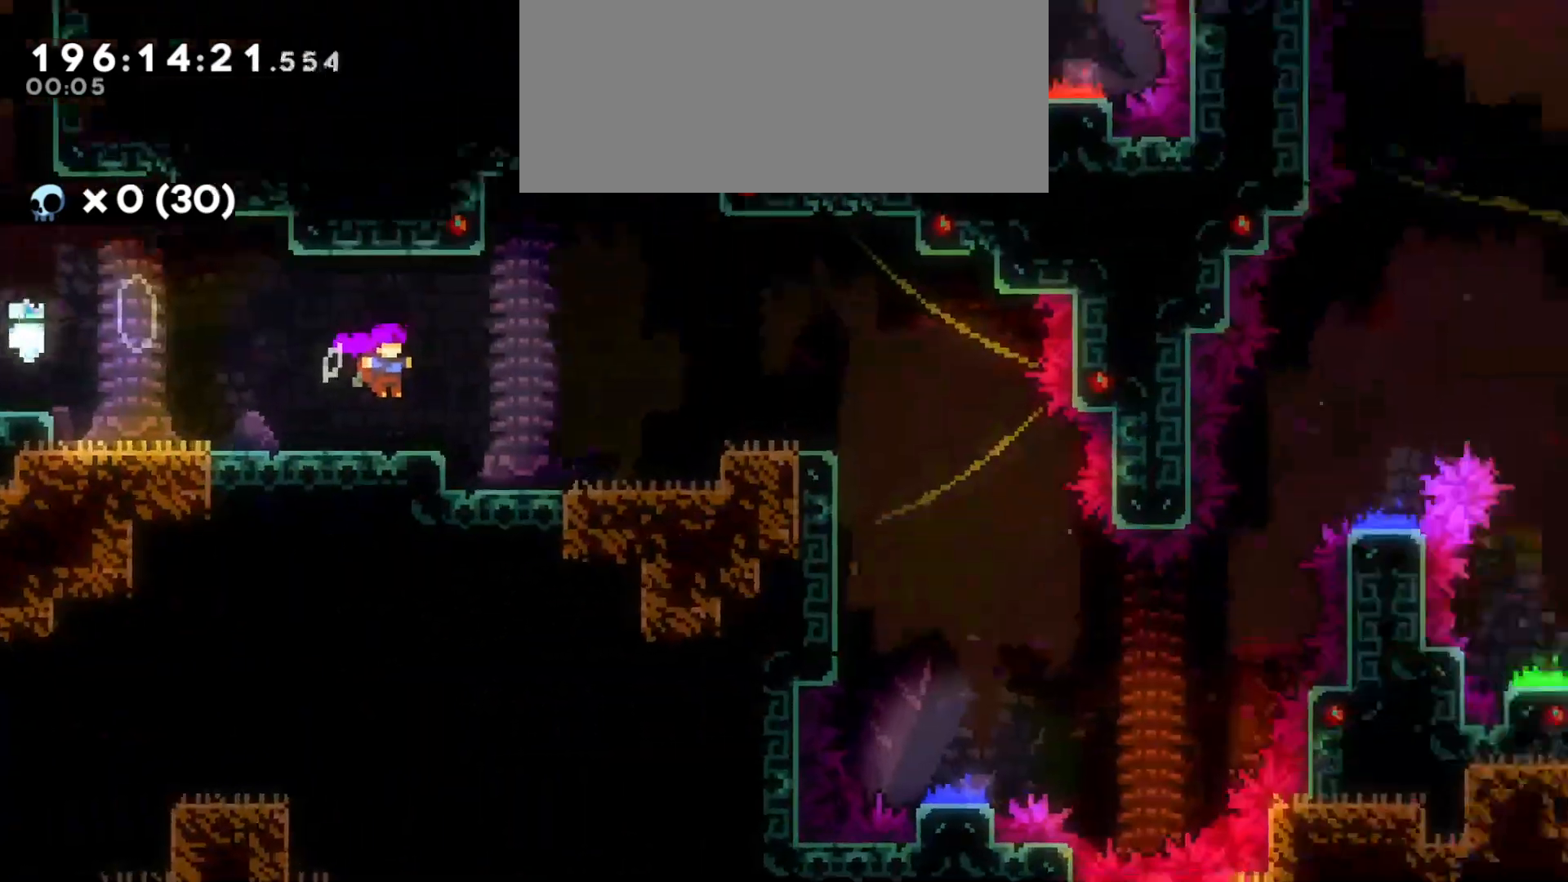
{"keys": ["d"], "events": []}
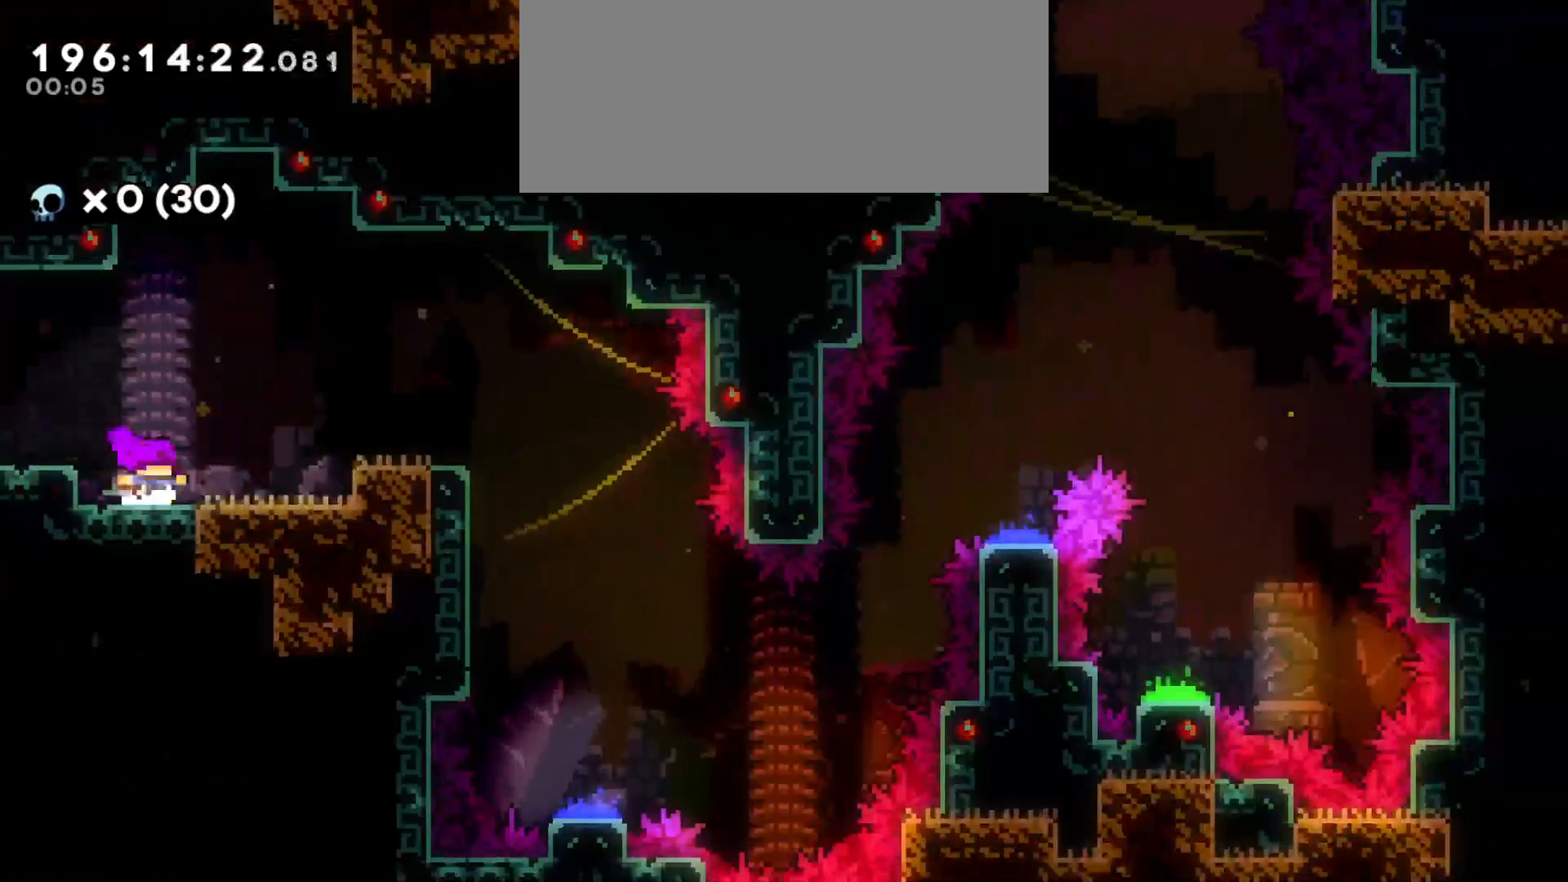
{"keys": ["d", "jump"], "events": [[66, "d", "up"], [183, "d", "down"], [183, "jump", "down"], [266, "jump", "up"], [483, "jump", "down"]]}
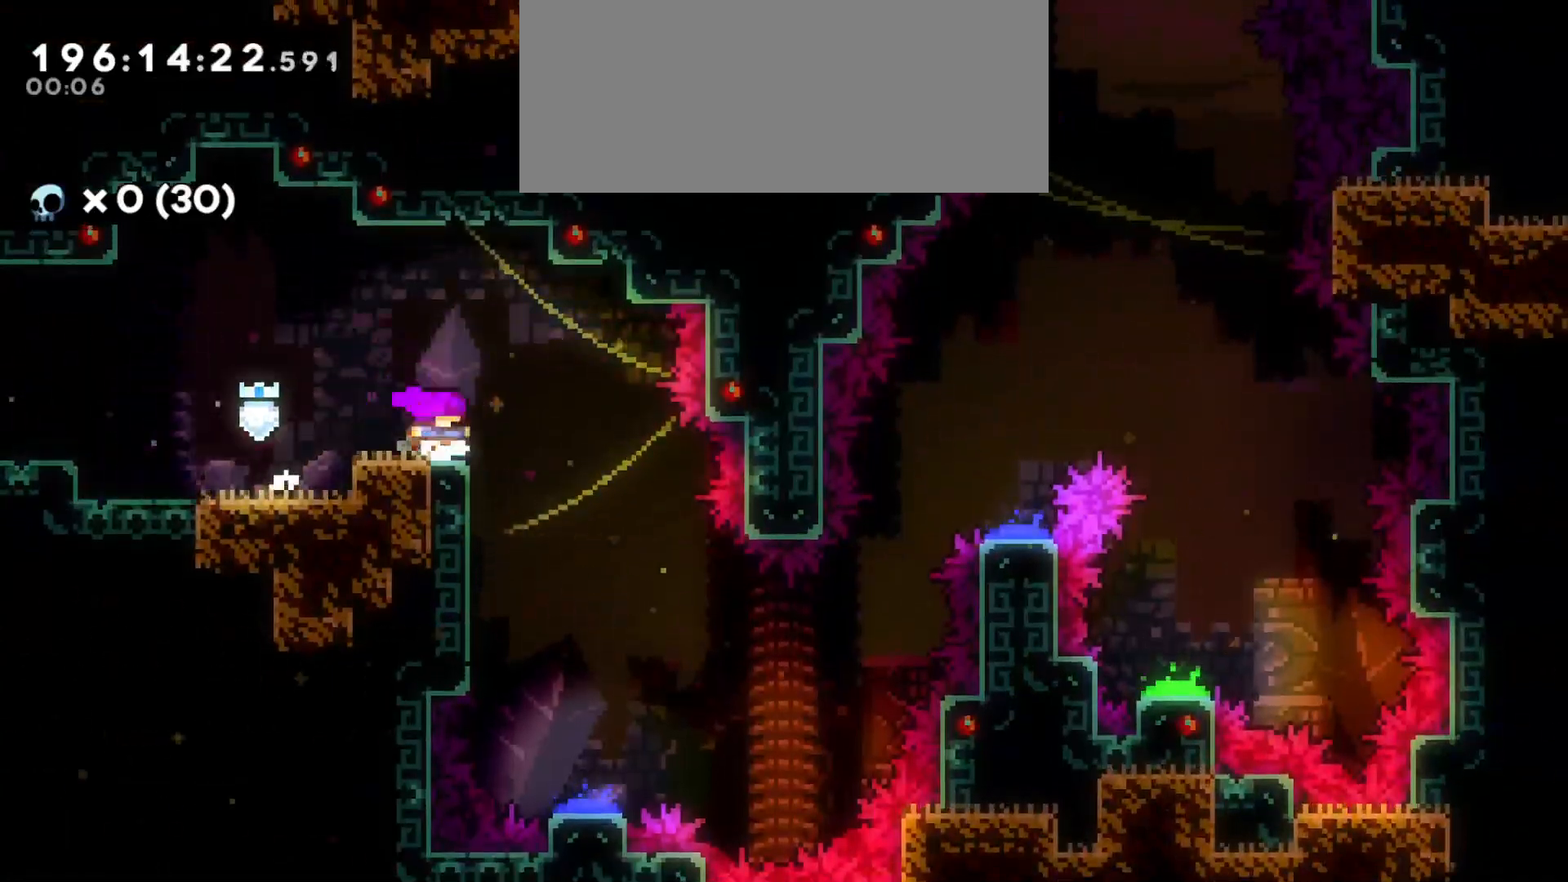
{"keys": ["s"], "events": [[150, "s", "down"], [200, "d", "up"], [216, "jump", "up"]]}
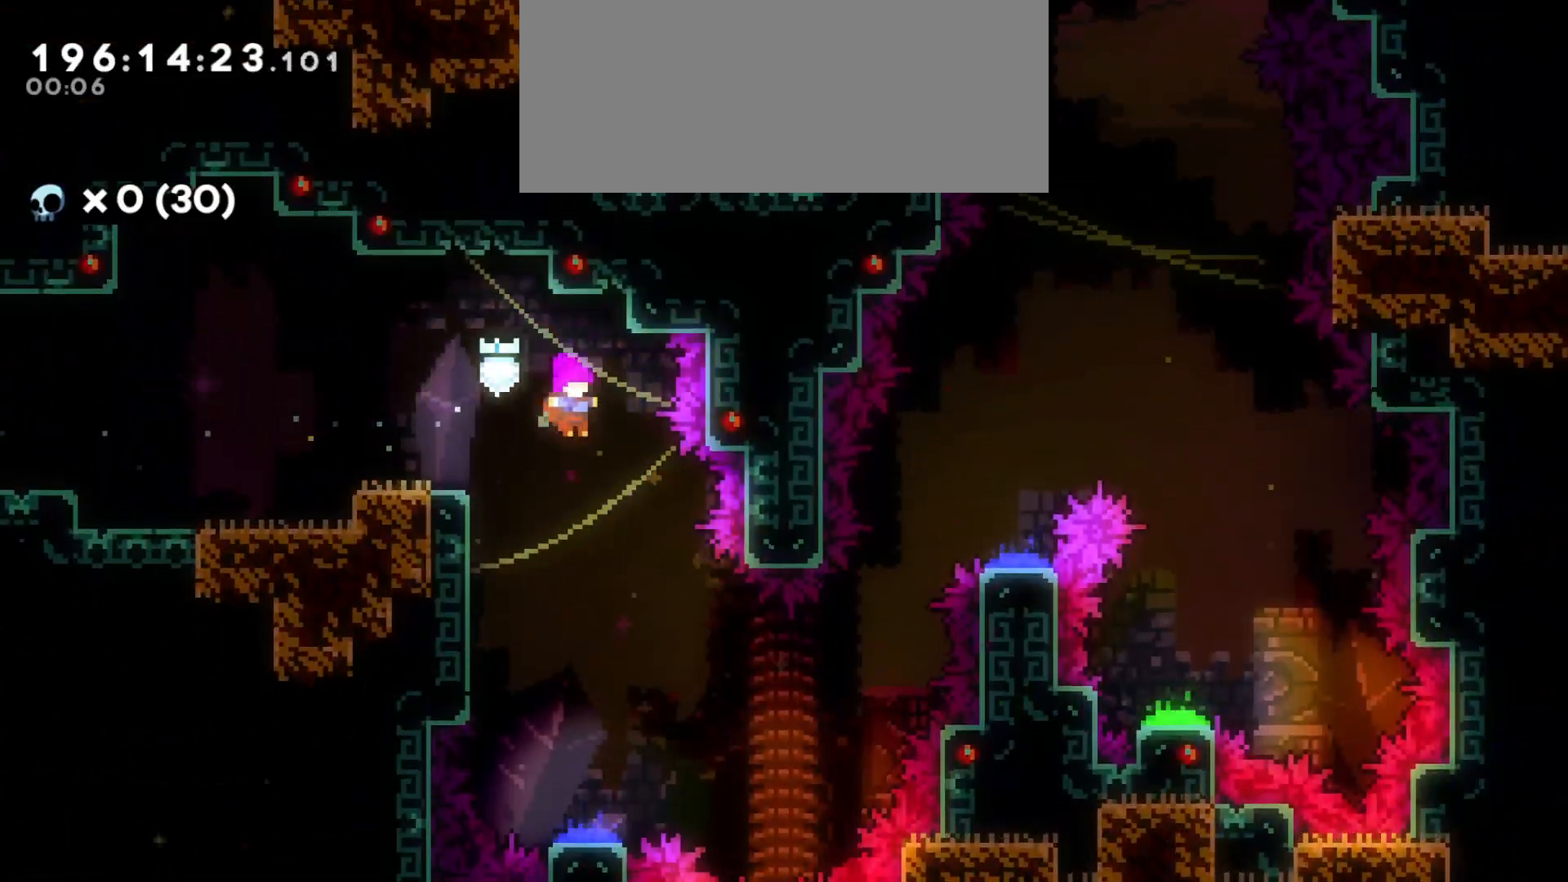
{"keys": ["d", "s"], "events": [[300, "d", "down"]]}
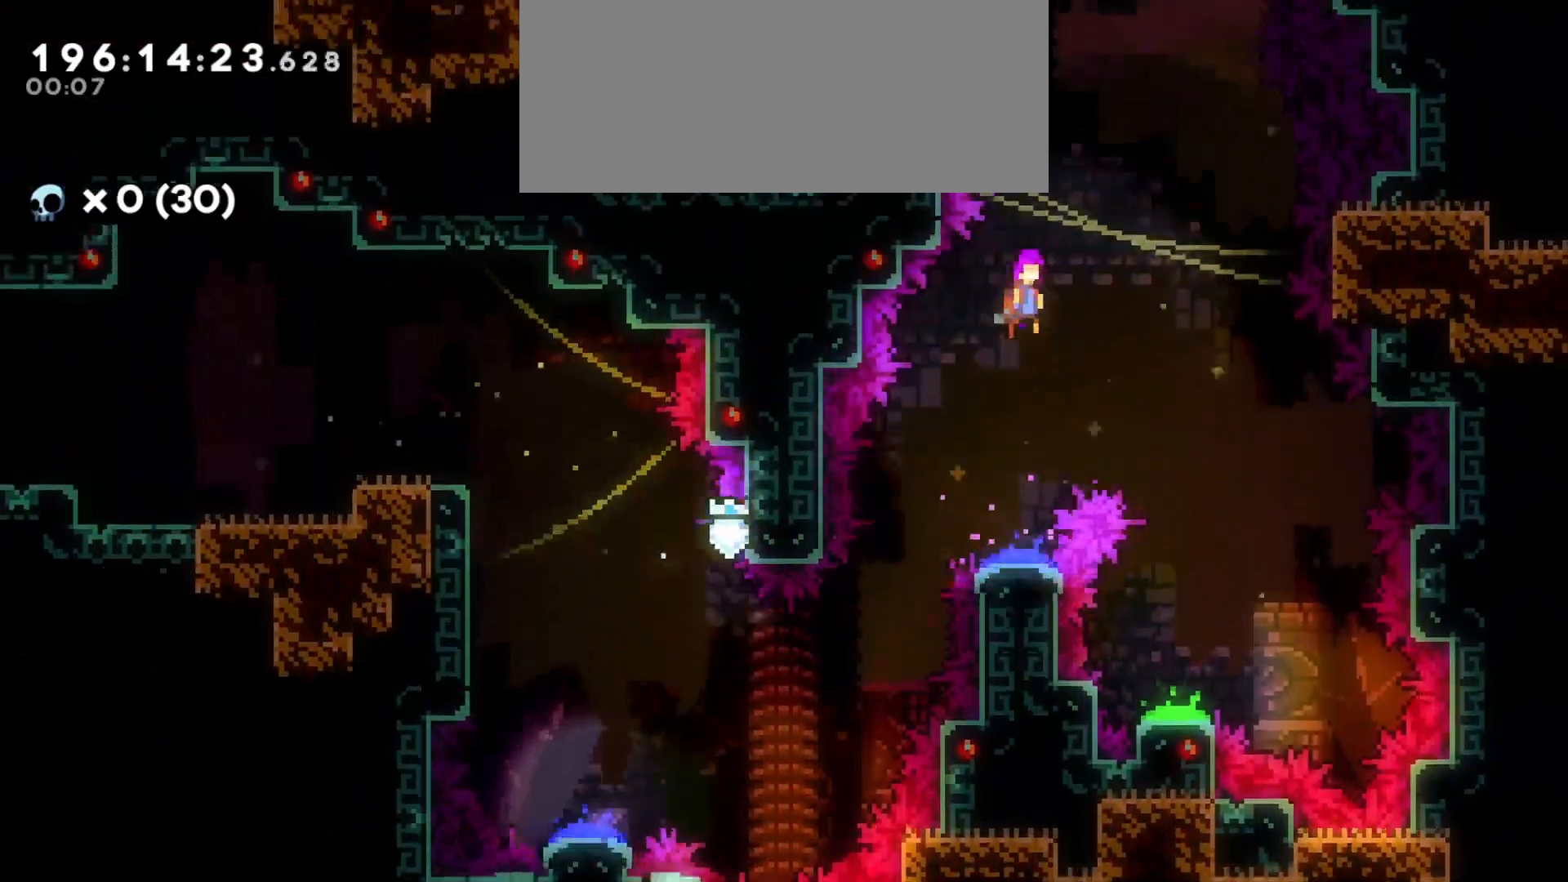
{"keys": ["s"], "events": [[250, "d", "up"], [400, "d", "down"], [483, "d", "up"]]}
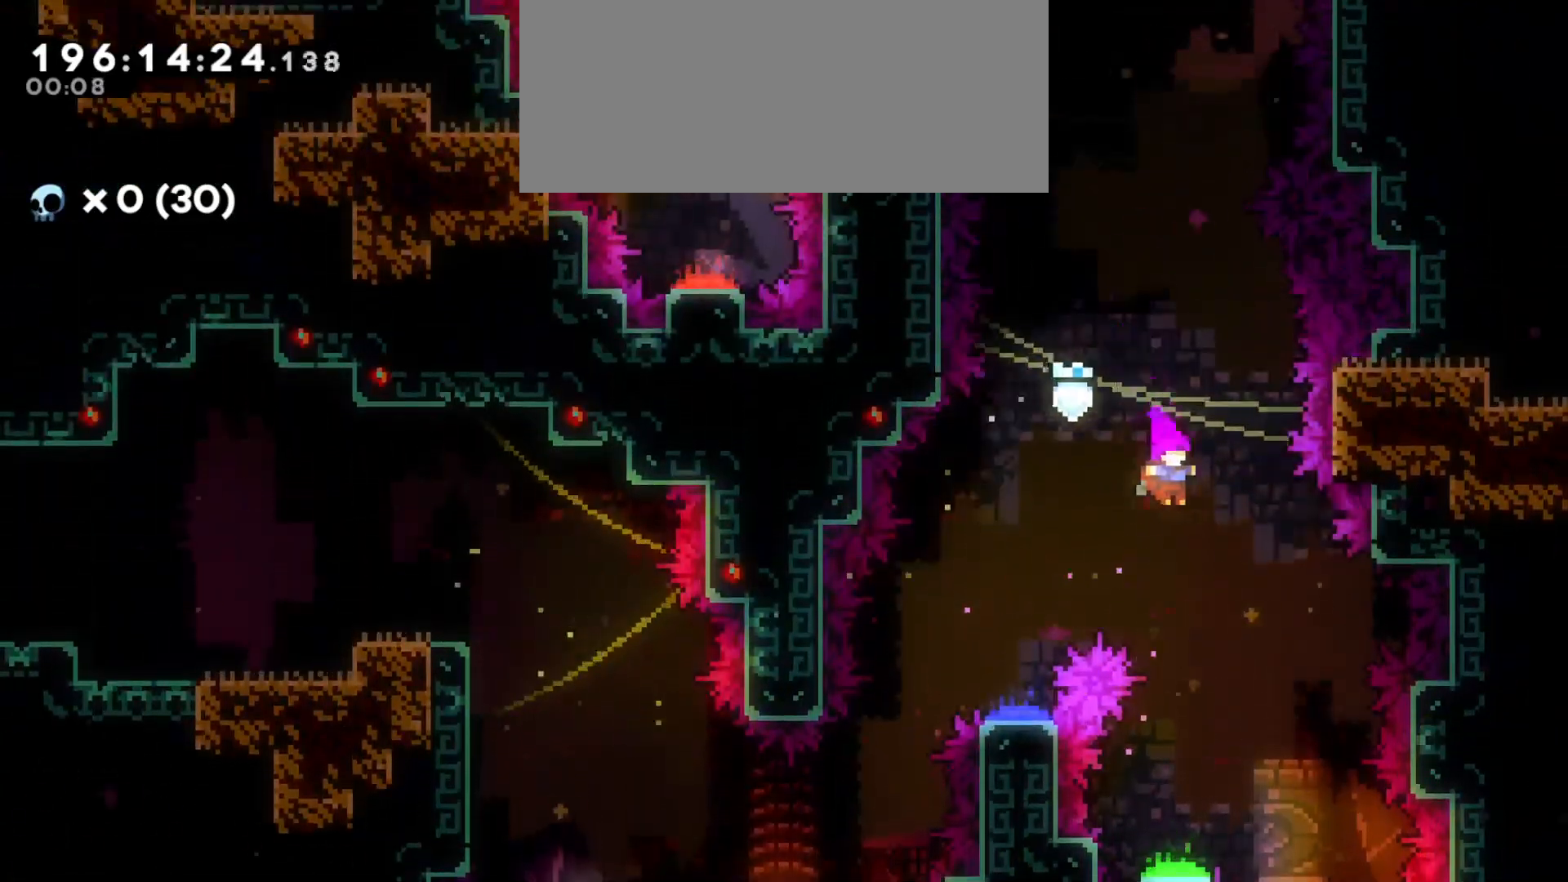
{"keys": ["a", "s"], "events": [[333, "a", "down"]]}
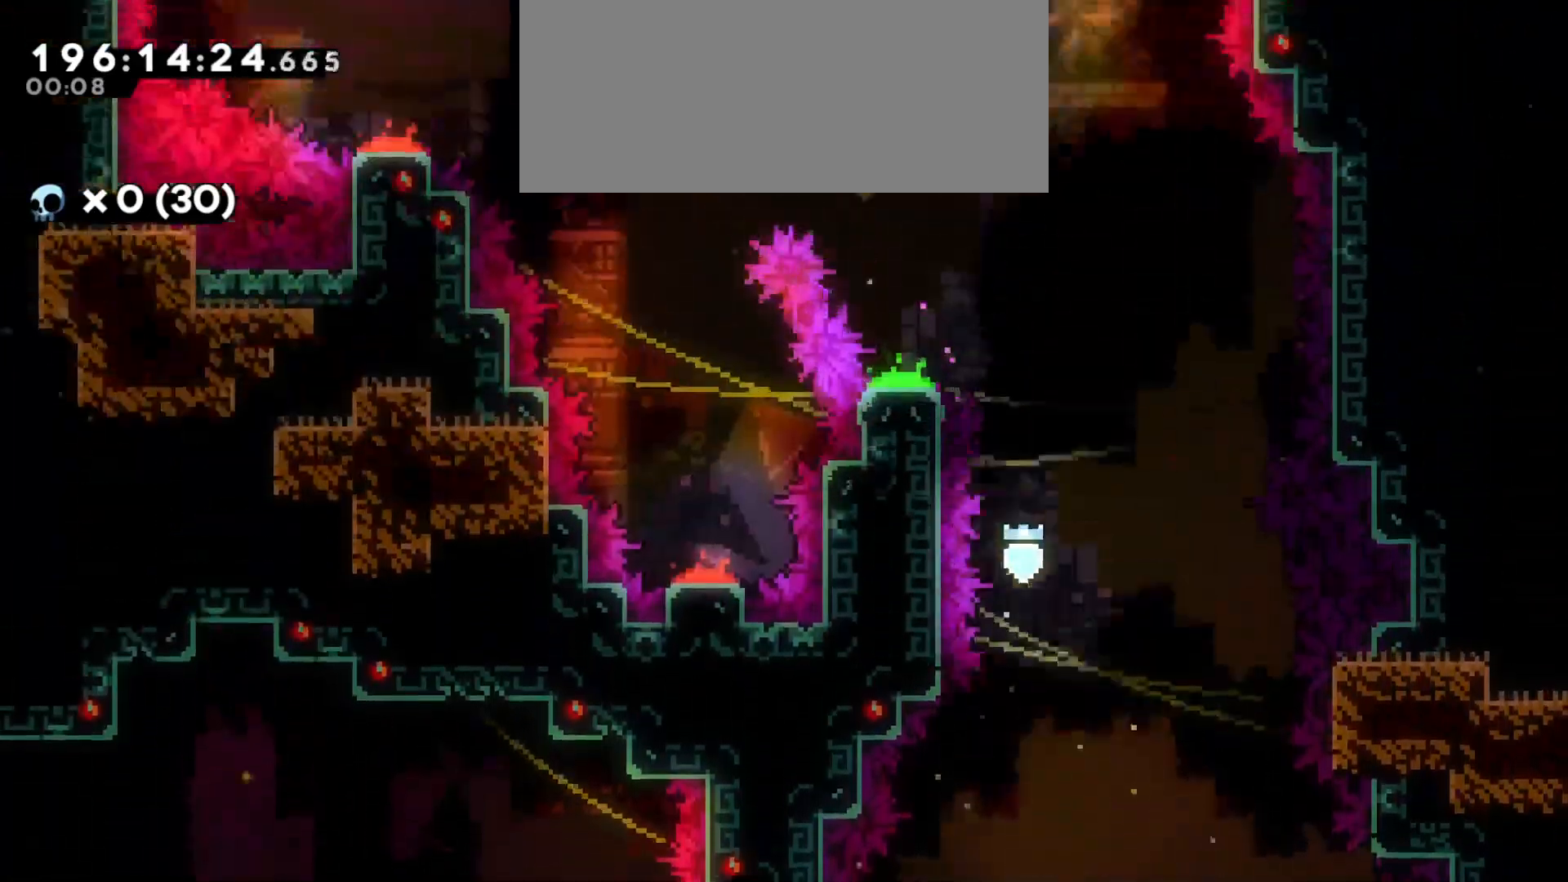
{"keys": ["s"], "events": [[16, "grab2", "down"], [50, "grab2", "up"], [316, "a", "up"]]}
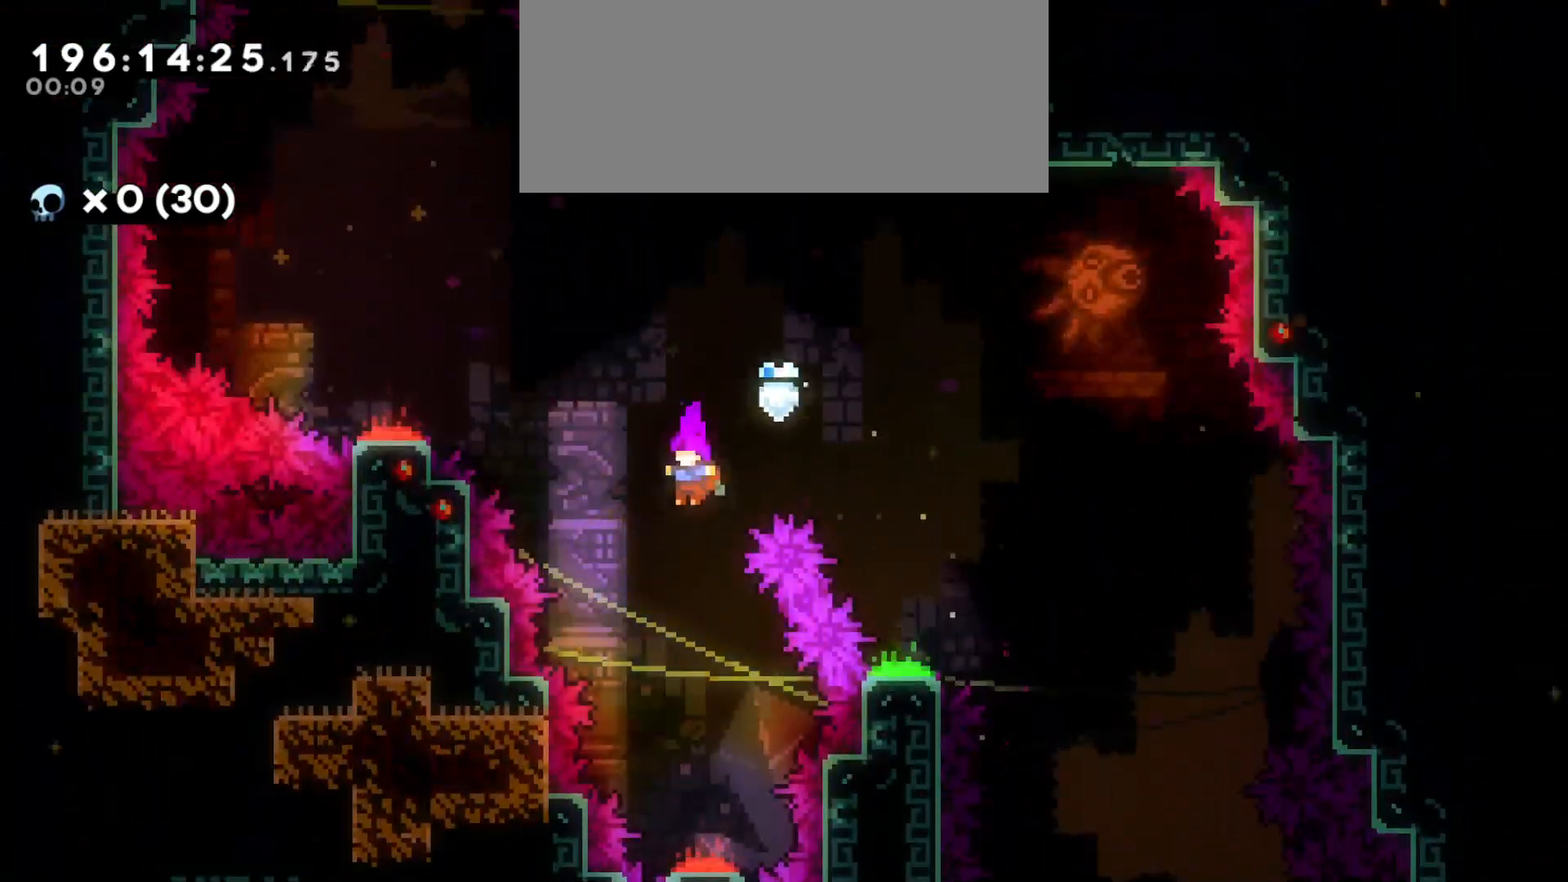
{"keys": [], "events": [[450, "s", "up"]]}
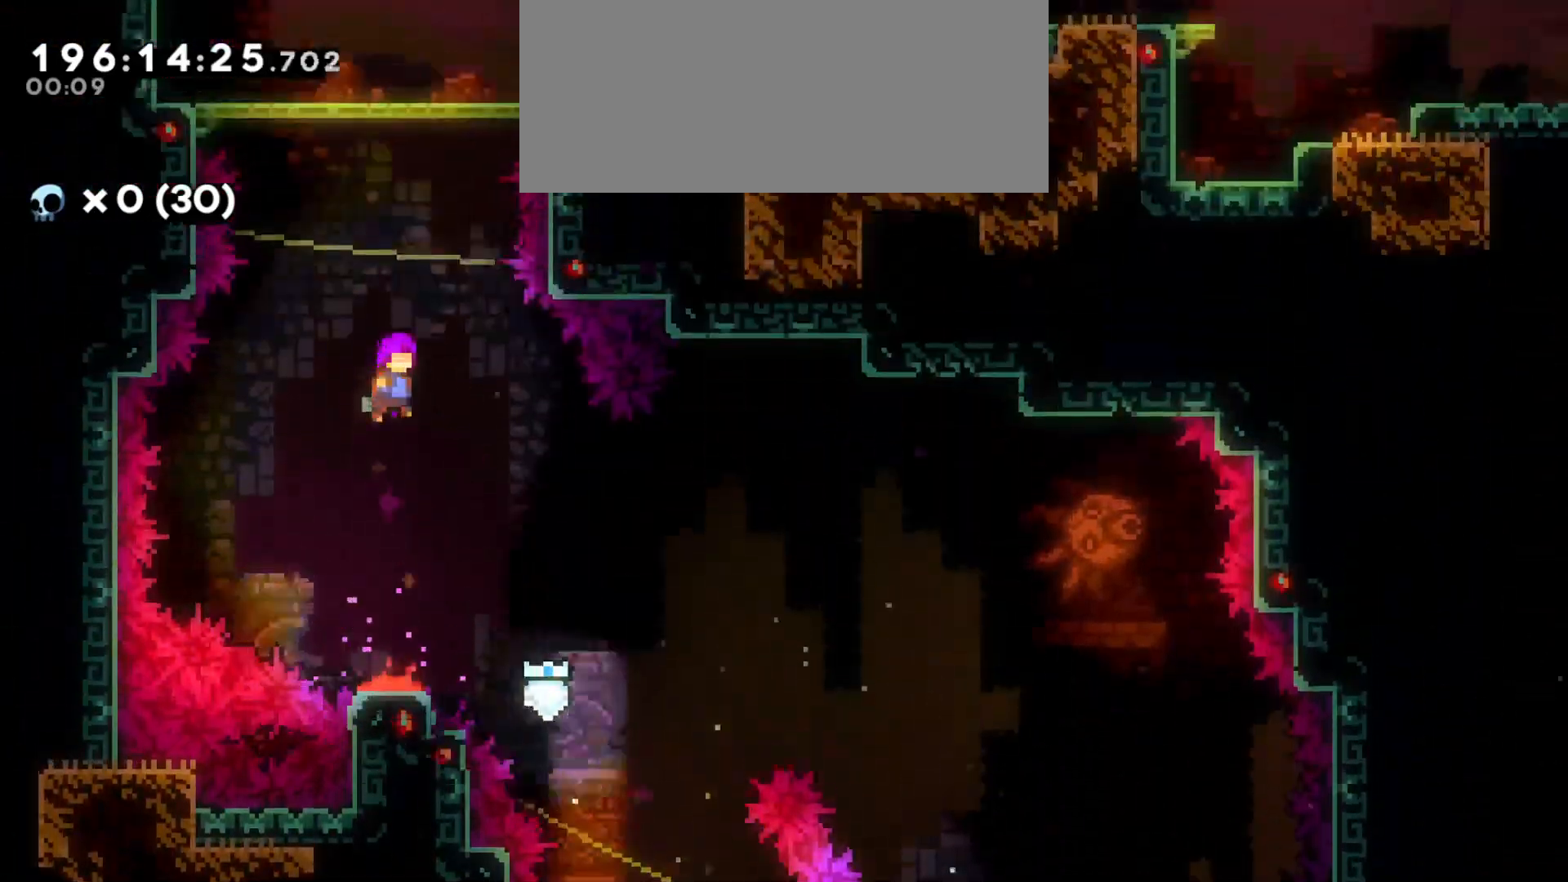
{"keys": ["d"], "events": [[33, "w", "down"], [133, "dash", "down"], [300, "dash", "up"], [316, "w", "up"], [400, "d", "down"]]}
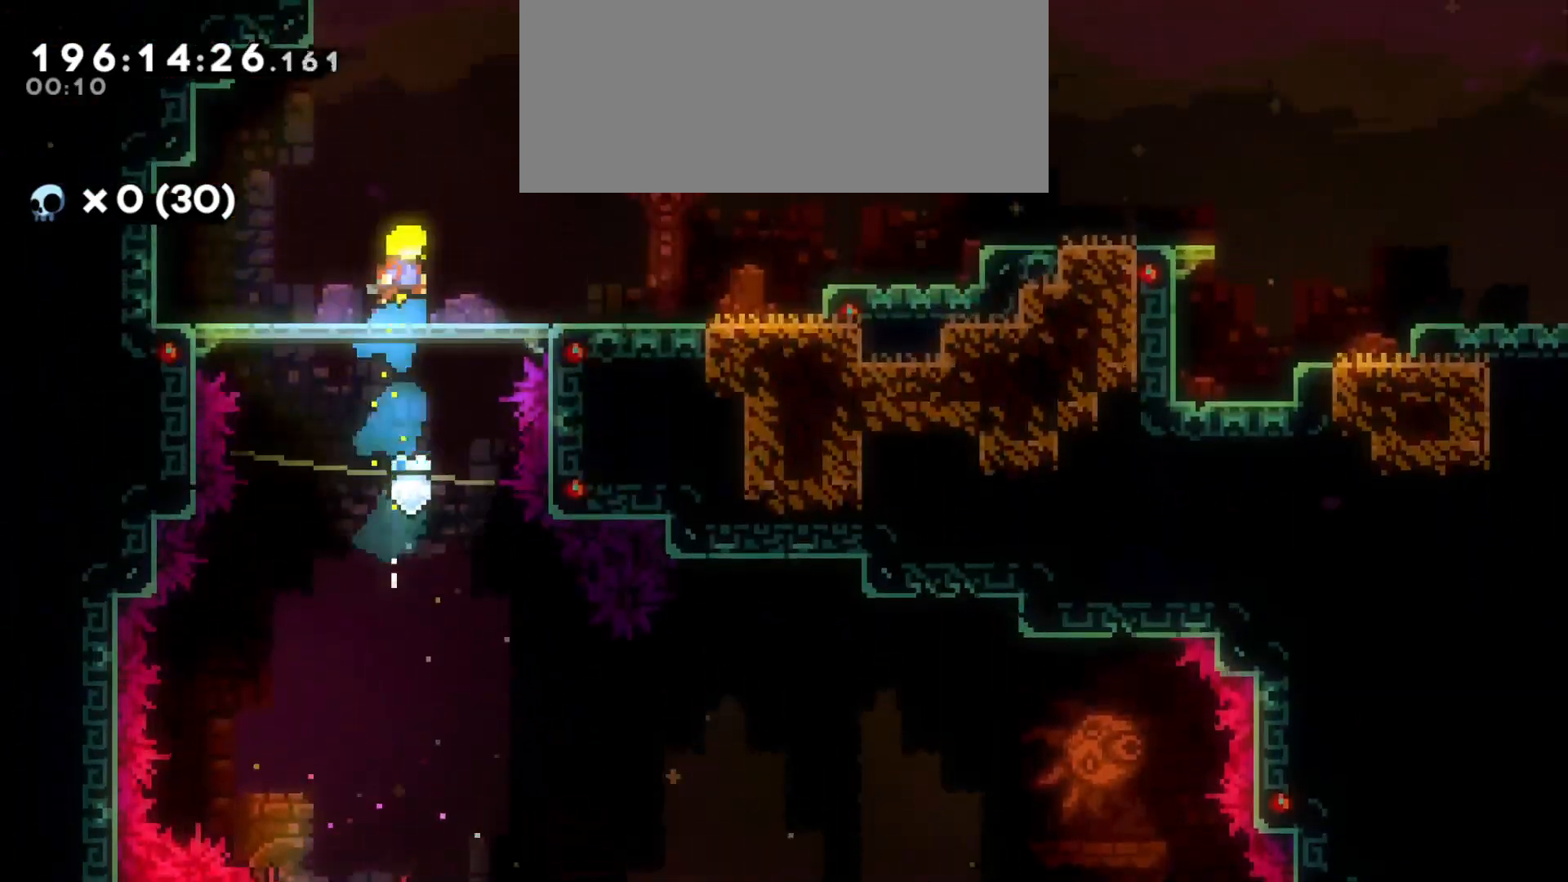
{"keys": ["d", "jump"], "events": [[150, "dash", "down"], [300, "dash", "up"], [350, "jump", "down"]]}
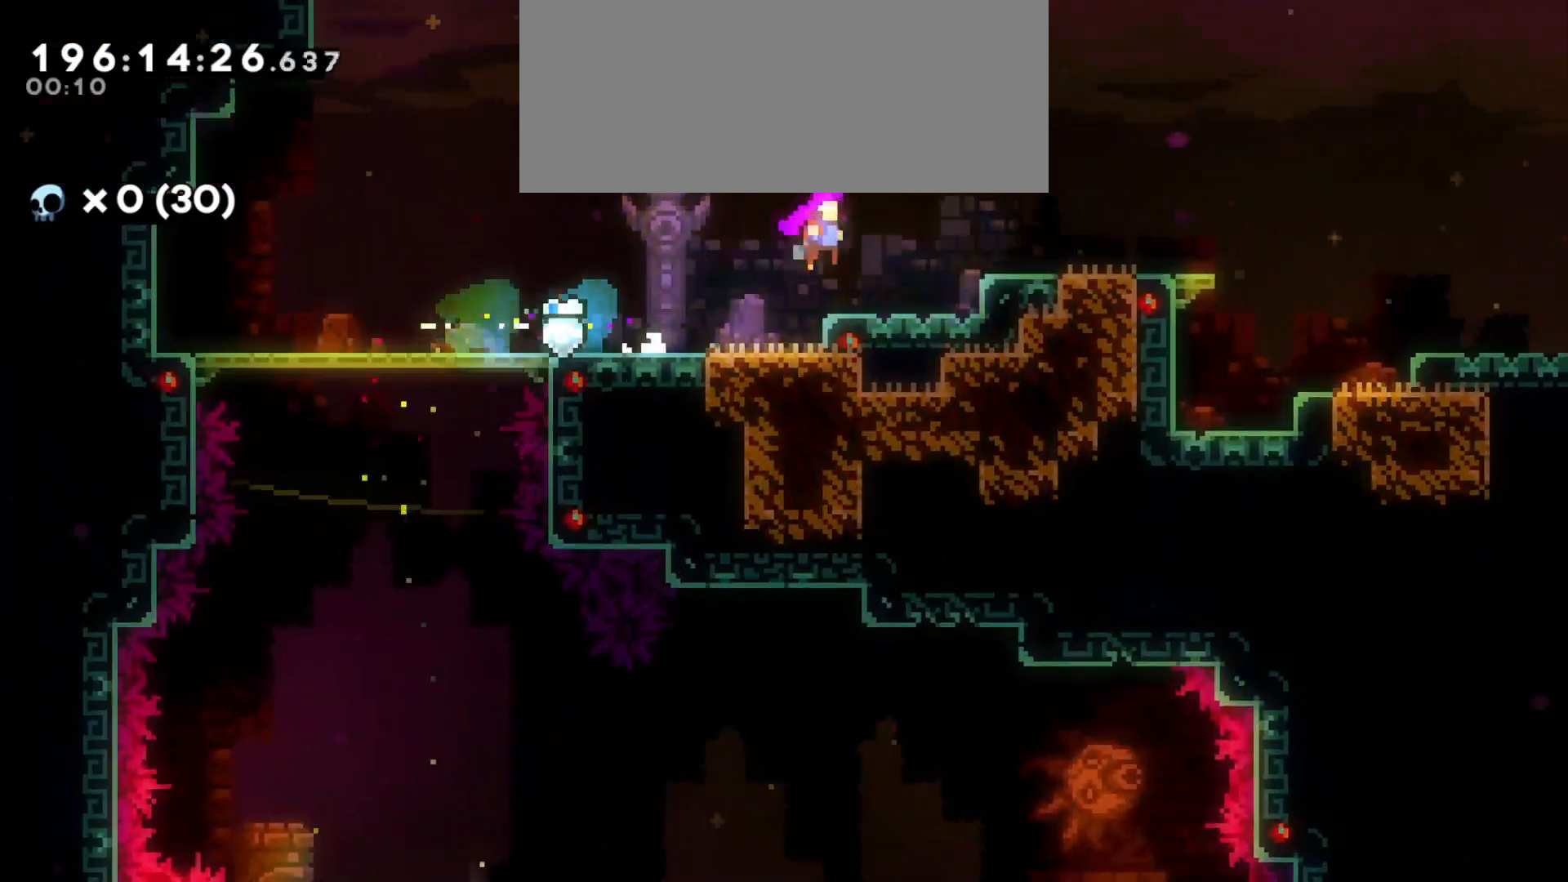
{"keys": ["d", "jump"], "events": [[116, "jump", "up"], [150, "s", "down"], [166, "dash", "down"], [300, "dash", "up"], [300, "s", "up"], [350, "jump", "down"]]}
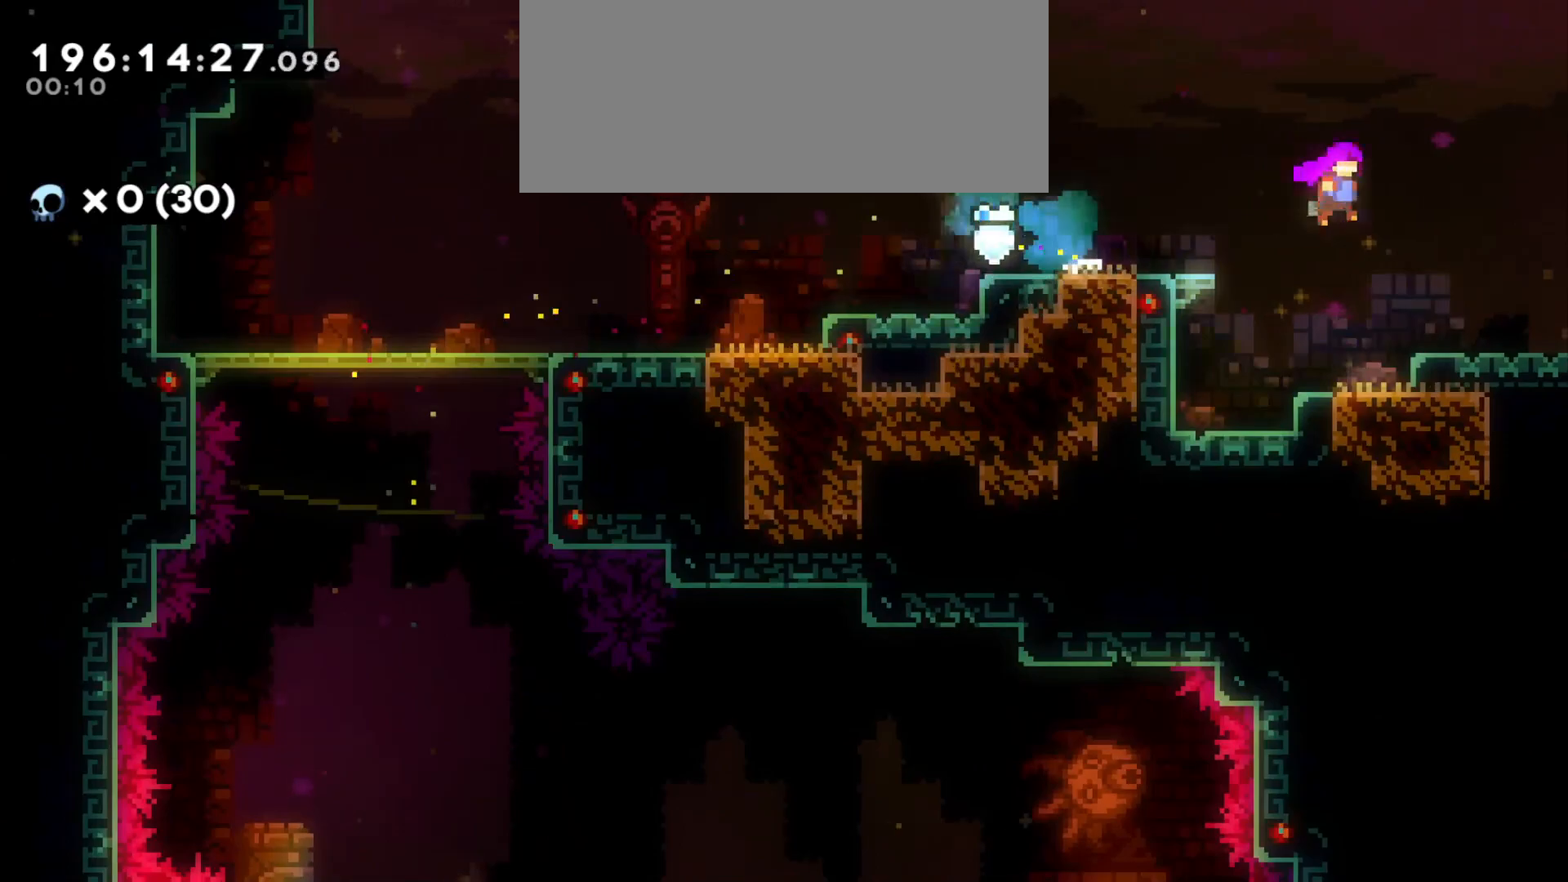
{"keys": ["d", "jump"], "events": []}
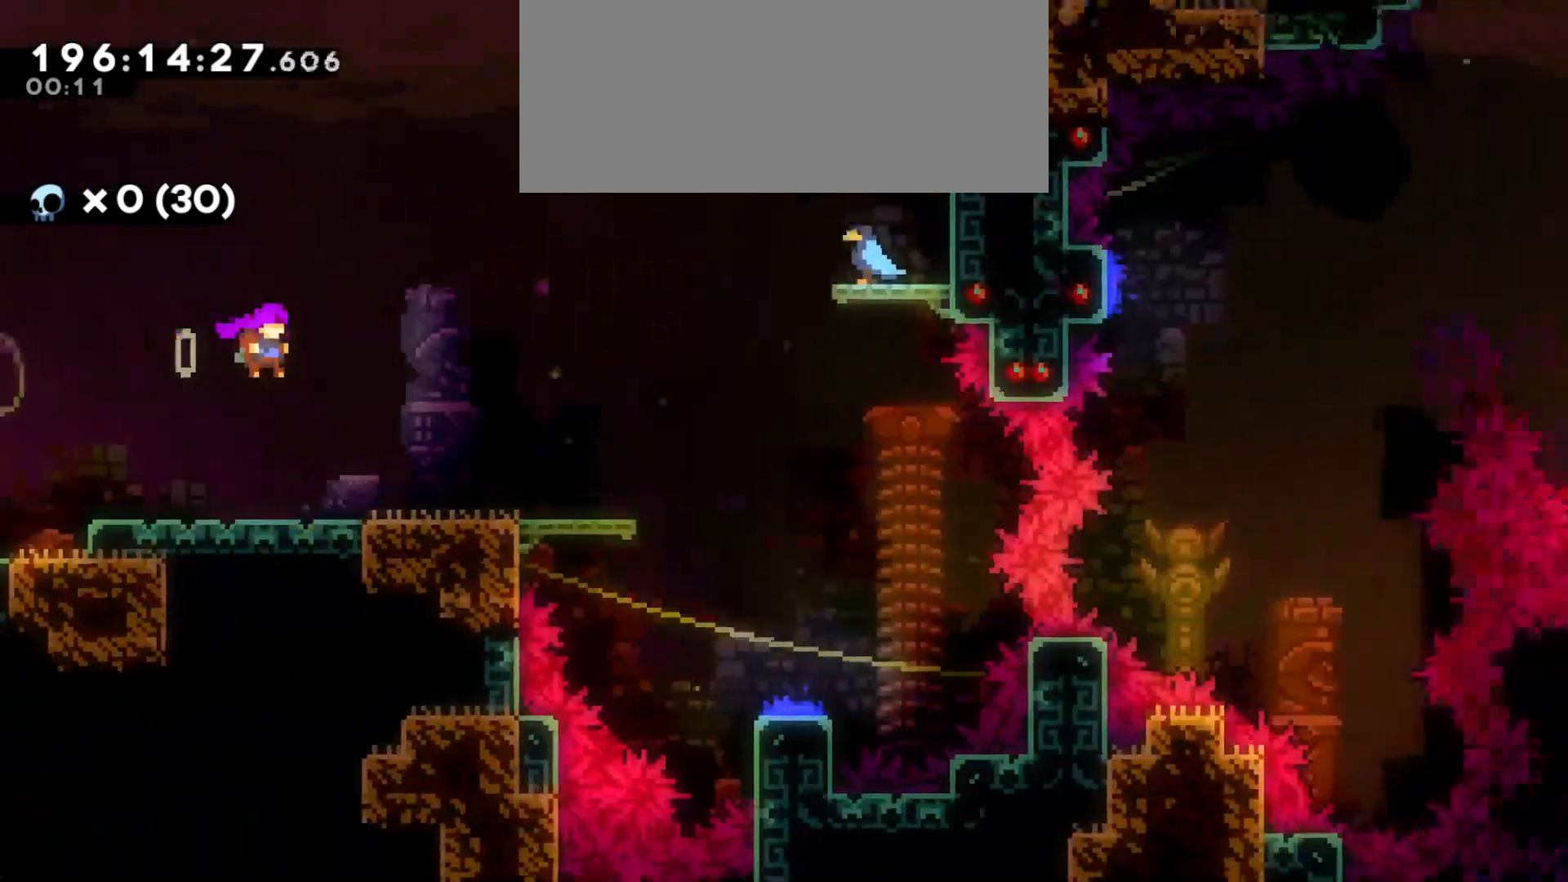
{"keys": ["d"], "events": [[150, "jump", "up"]]}
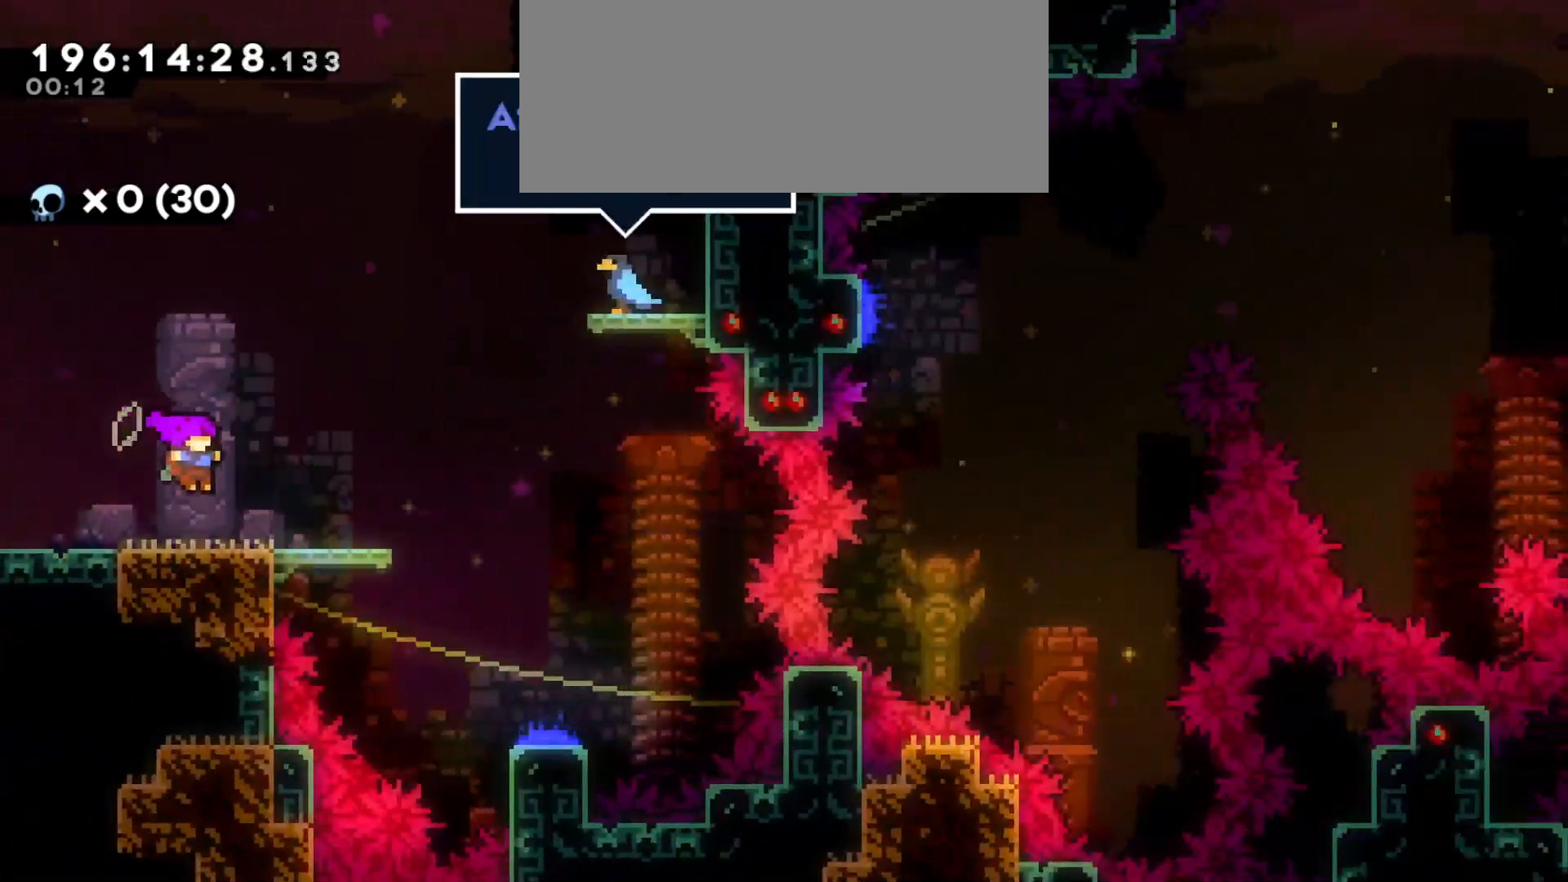
{"keys": ["d", "jump", "s"], "events": [[33, "d", "up"], [116, "d", "down"], [200, "jump", "down"], [500, "s", "down"]]}
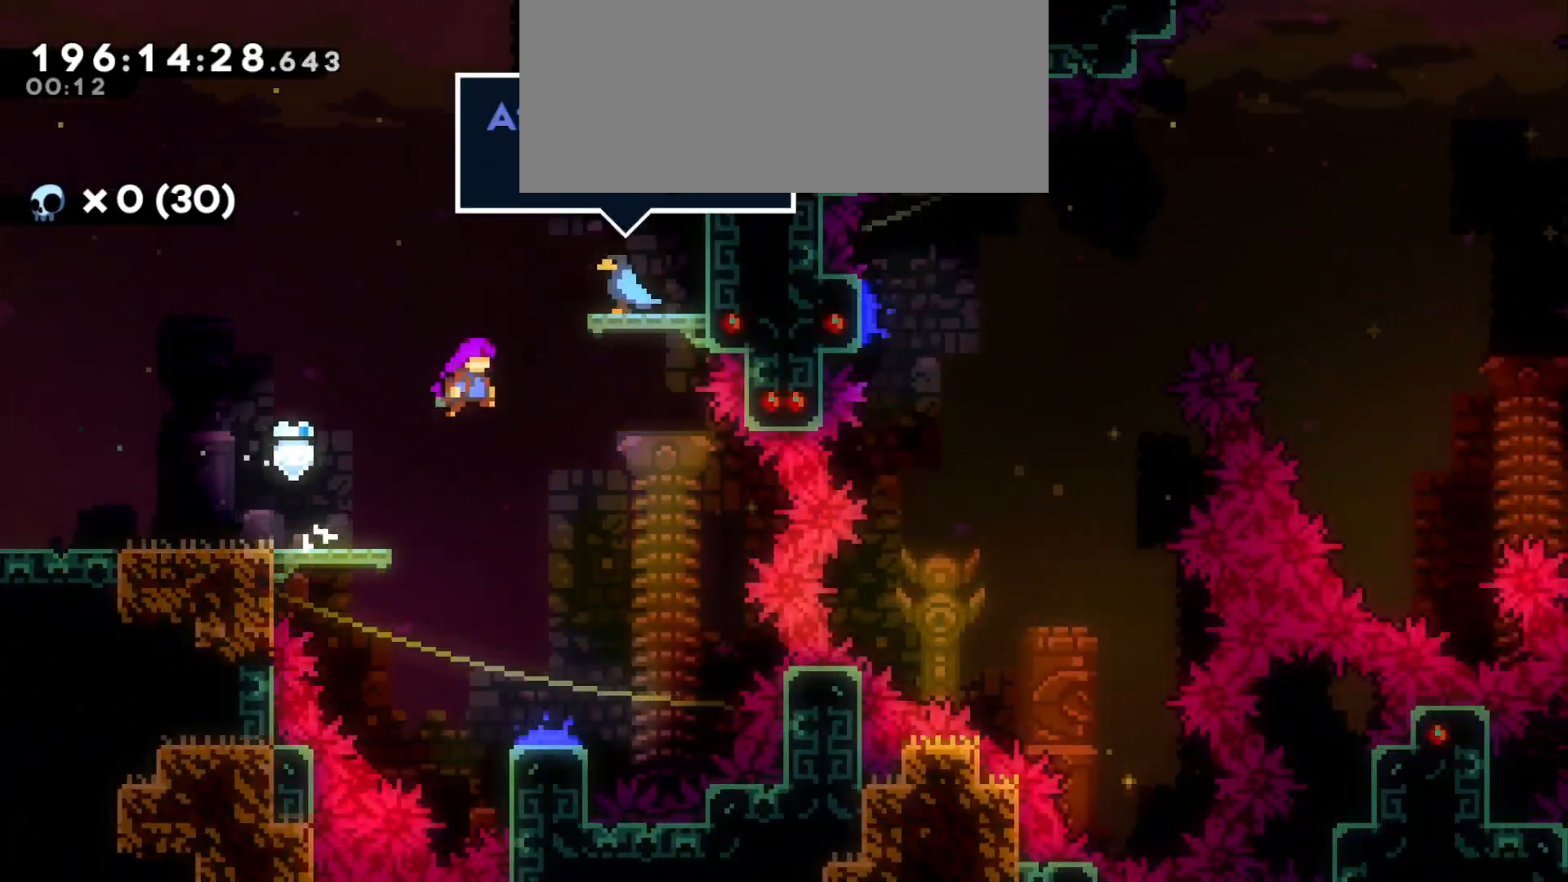
{"keys": ["d"], "events": [[50, "d", "up"], [50, "jump", "up"], [433, "d", "down"], [466, "s", "up"]]}
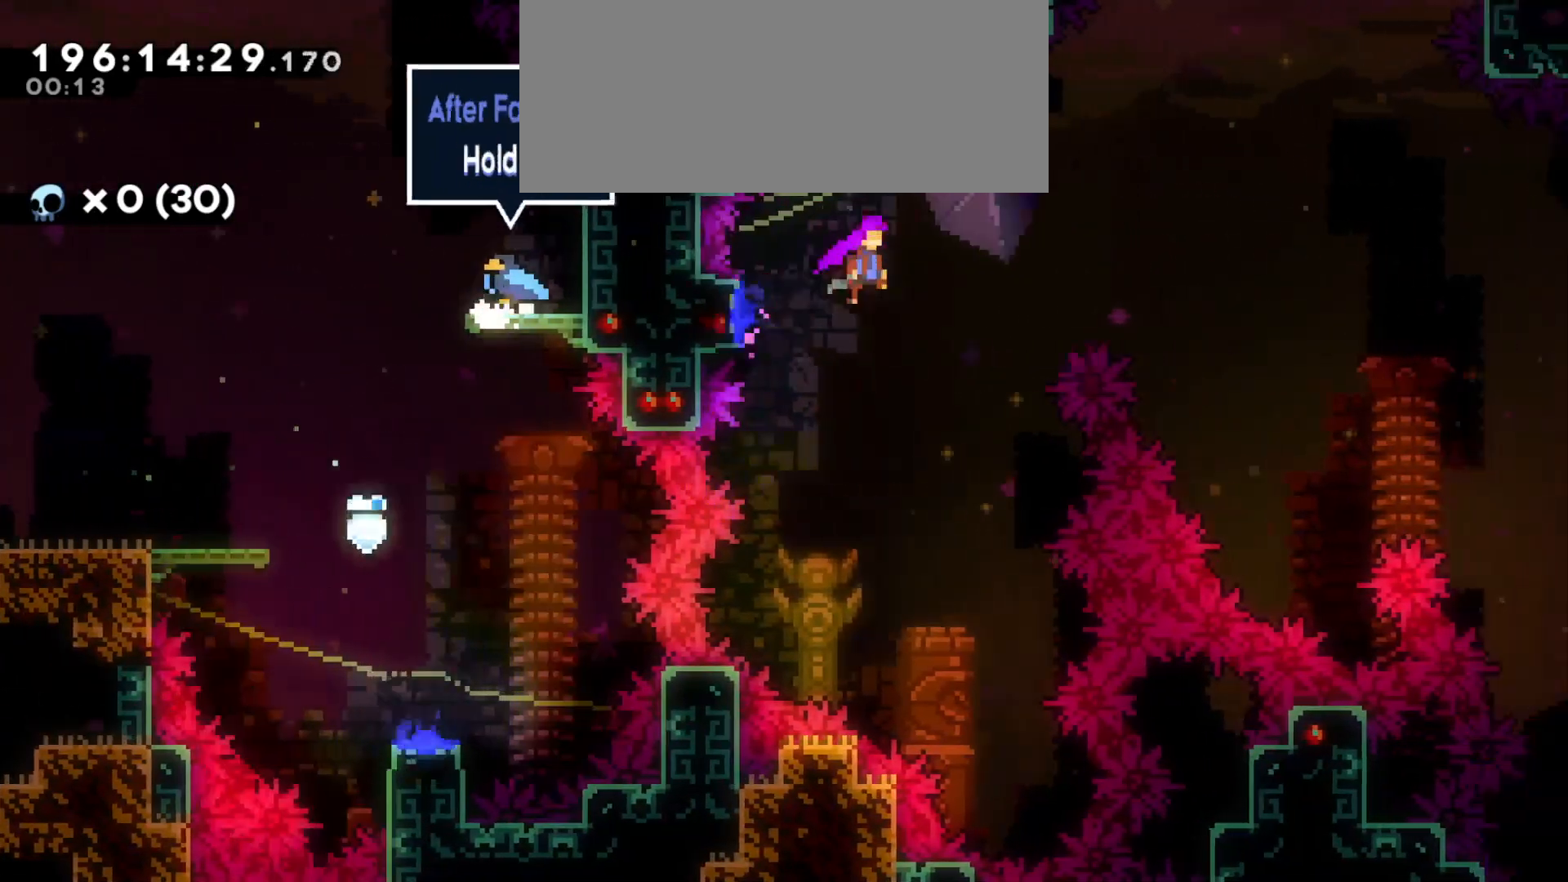
{"keys": ["d"], "events": []}
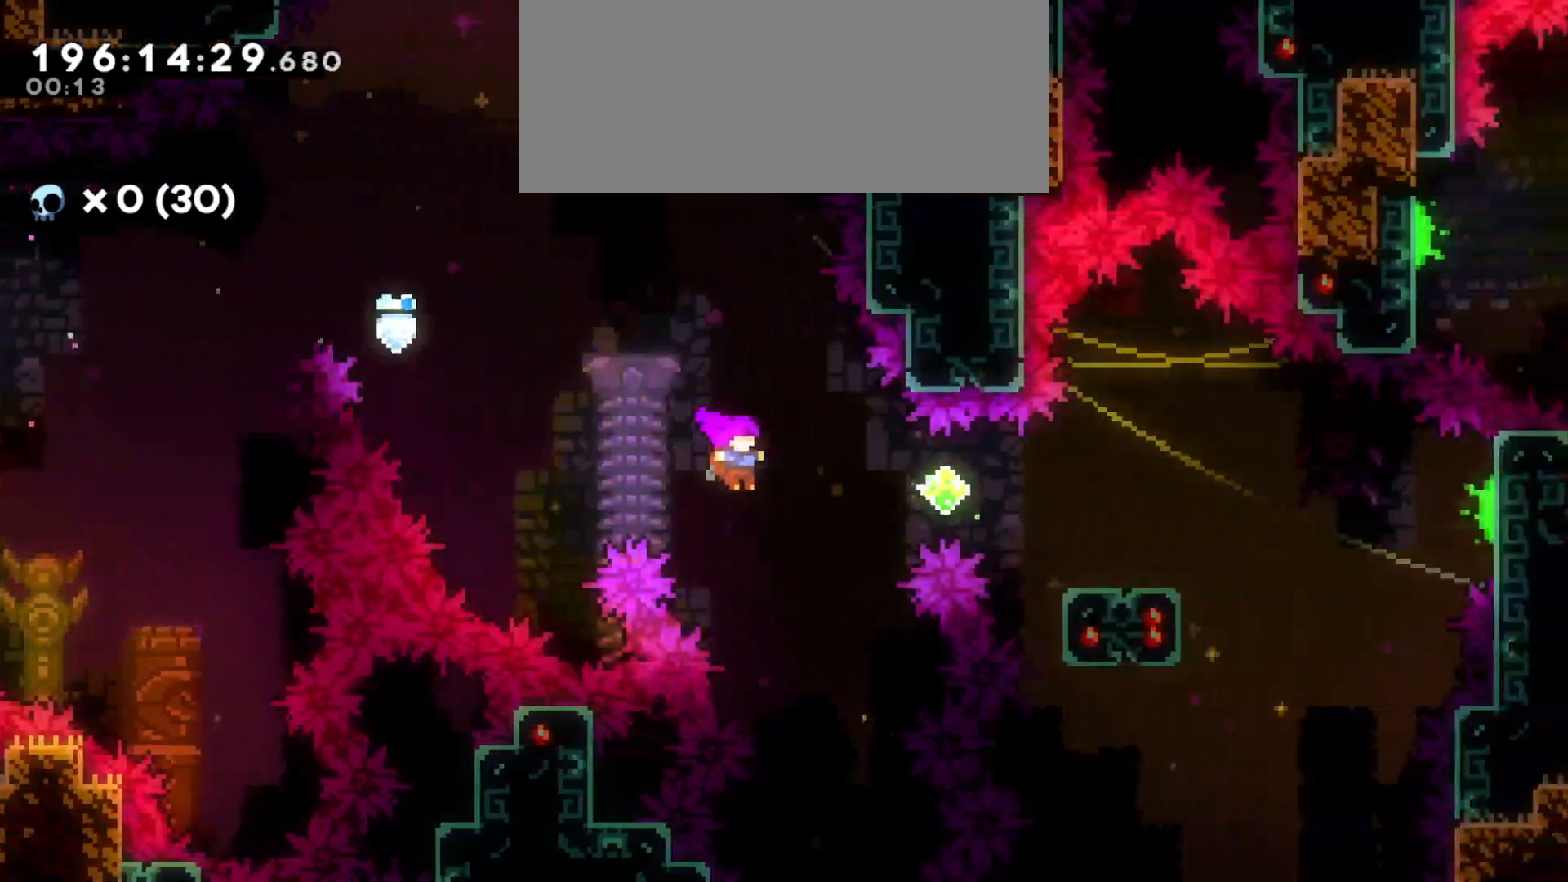
{"keys": ["d", "dash", "s"], "events": [[16, "dash", "down"], [166, "dash", "up"], [416, "s", "down"], [433, "dash", "down"]]}
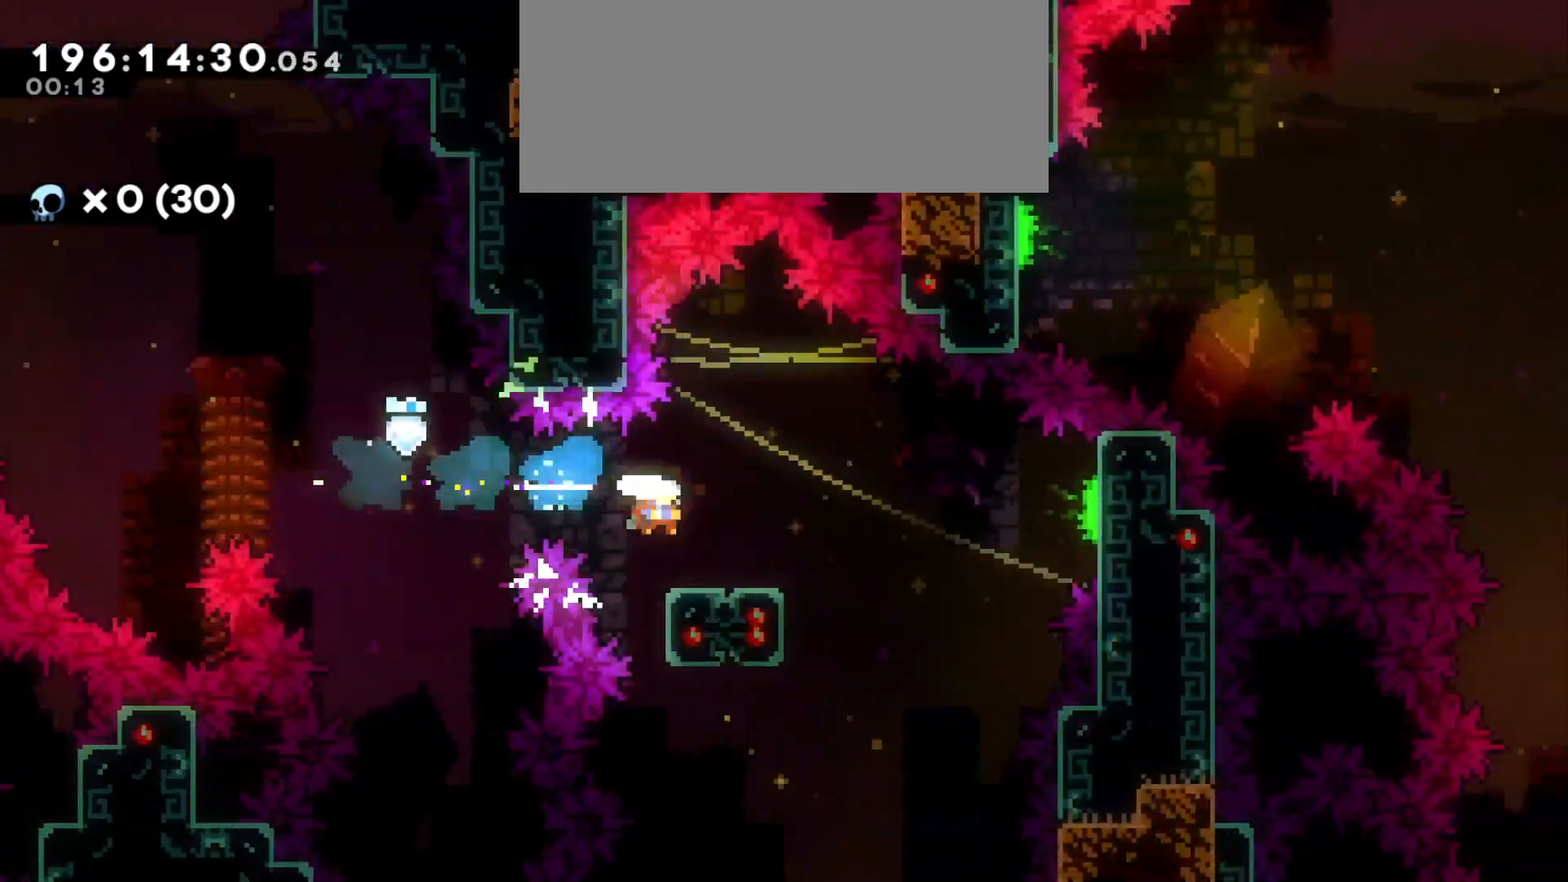
{"keys": ["d", "jump"], "events": [[83, "dash", "up"], [83, "s", "up"], [133, "jump", "down"]]}
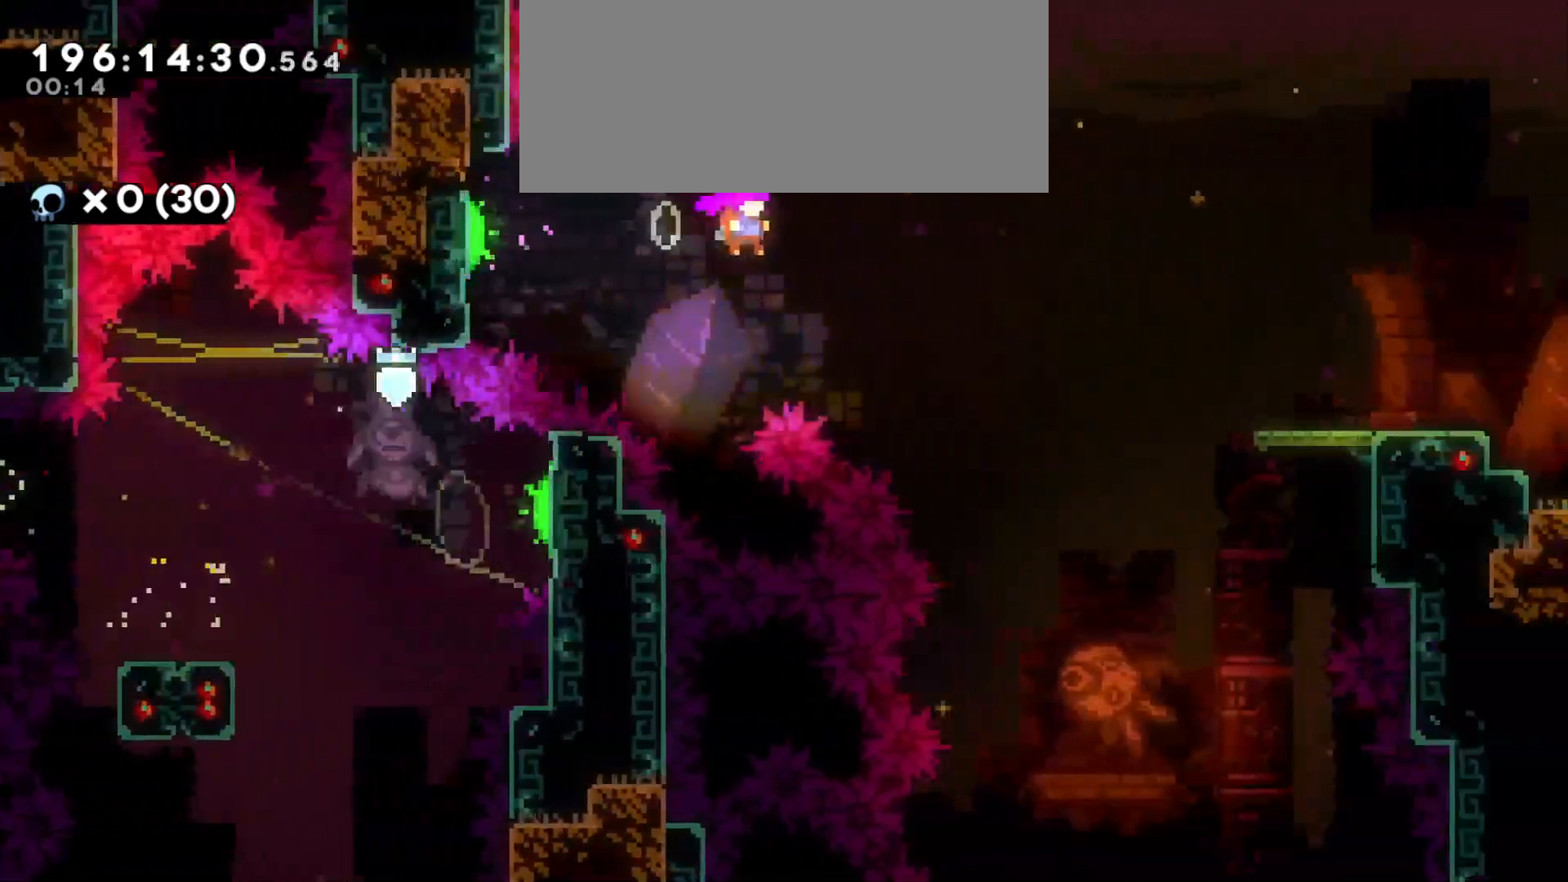
{"keys": ["d"], "events": [[216, "jump", "up"], [300, "w", "down"], [333, "dash", "down"], [450, "dash", "up"], [500, "w", "up"]]}
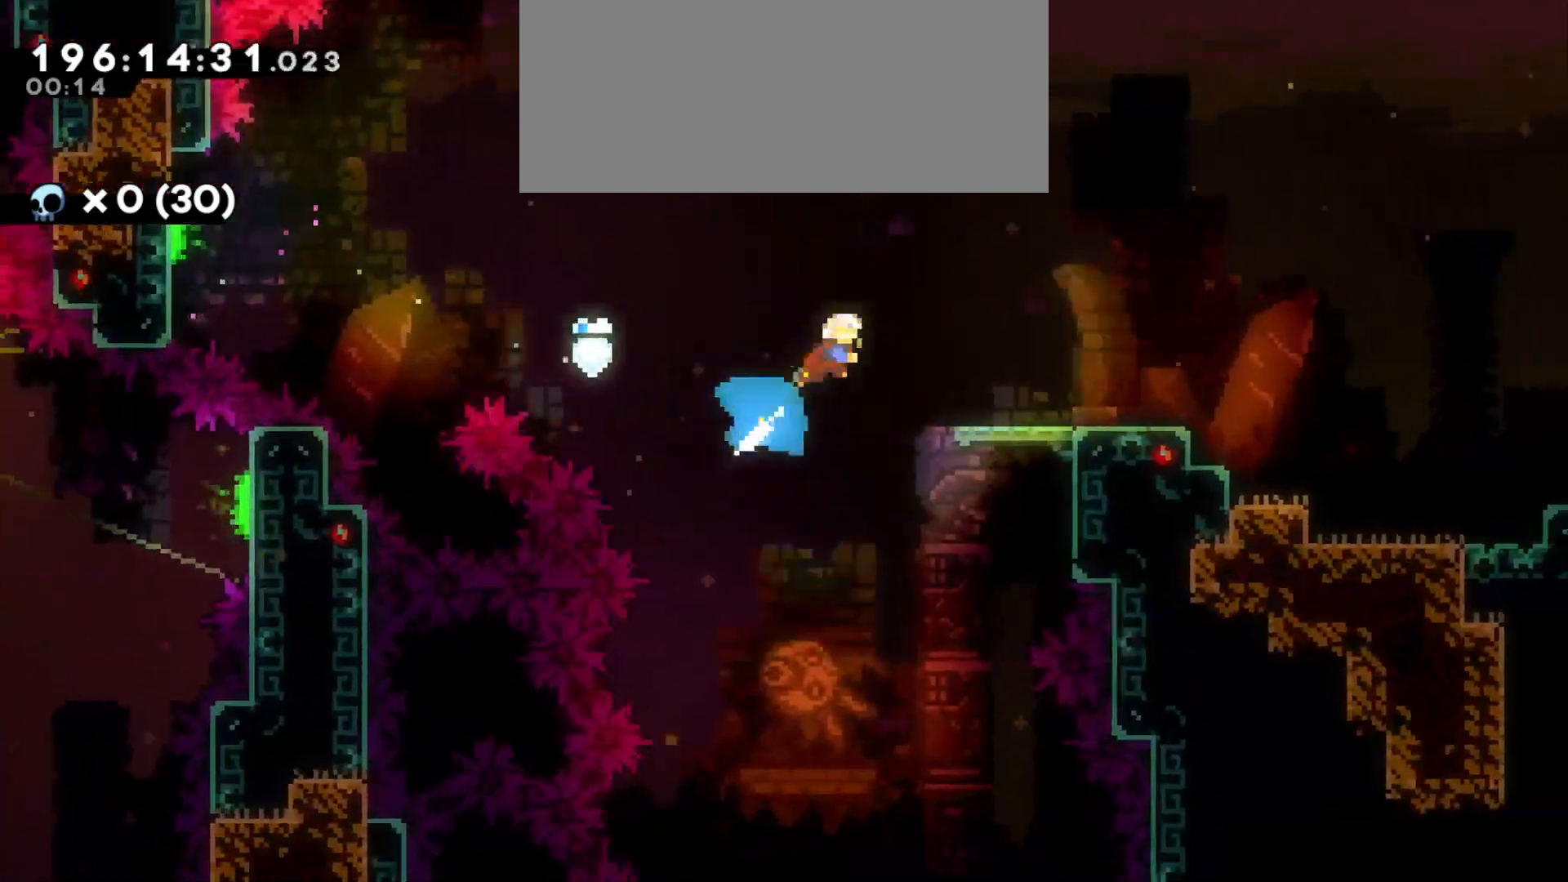
{"keys": ["d", "s"], "events": [[250, "d", "up"], [400, "s", "down"], [416, "d", "down"]]}
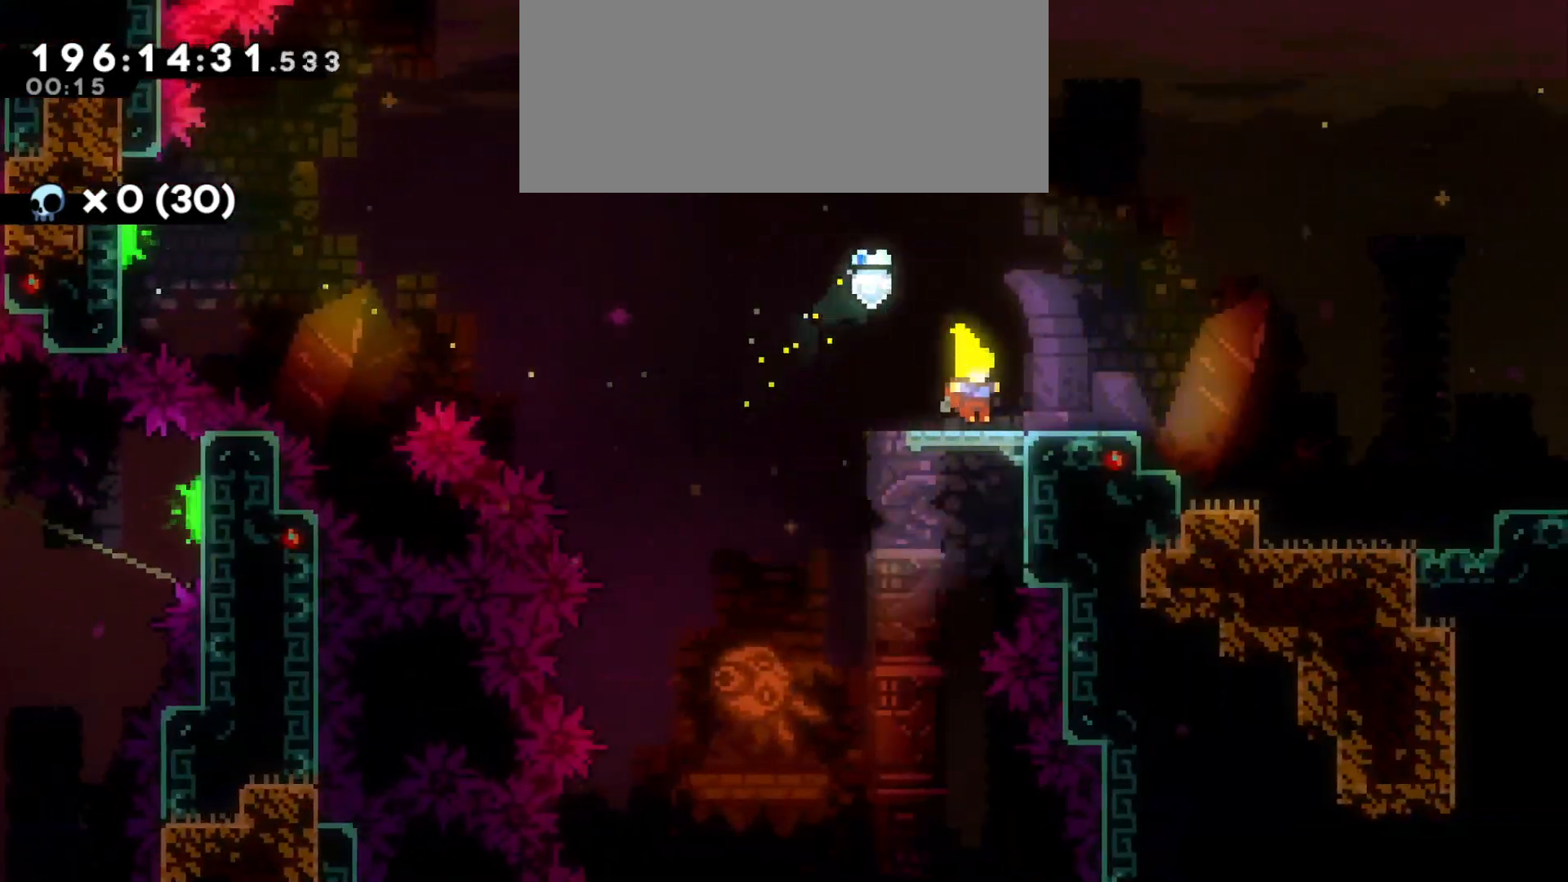
{"keys": ["d", "jump"], "events": [[16, "dash", "down"], [150, "dash", "up"], [150, "s", "up"], [200, "jump", "down"]]}